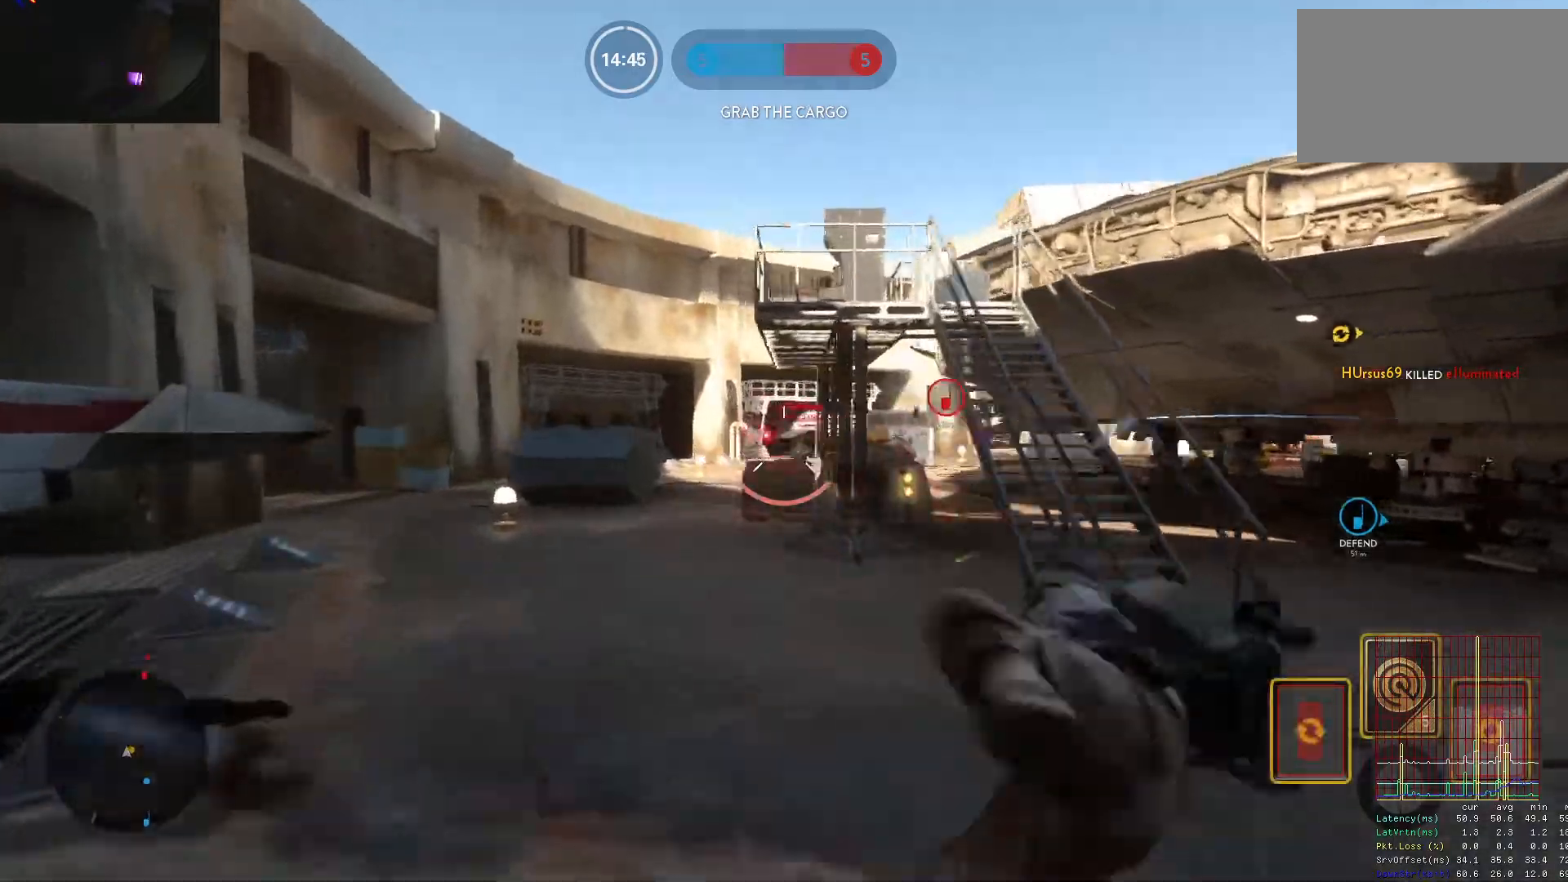
Gameplay with keyboard and mouse; each line is a JSON object with the keys and mouse buttons held at the frame after it. "events" lists presses ("down") and releases ("up") of "1", "2", "3", "4", "5", "a", "alt", "c", "caps_lock", "ctrl", "d", "e", "f", "g", "q", "r", "s", "shift", "space", "t", "tab", "v", "w", "x", "z", "mouse_left", "mouse_wheel" and "mouse_right" between this image and that frame as [ms after this image, input, new state], when the widget could be followed in between. "mouse_left", "mouse_wheel", "mouse_right" = the "left", "wheel", "right" buttons of the "mouse" list. No other keys are recorded. "wheel" means that the mouse wheel is clicked or scrolled. Not read: mouse_move.
{"keys": ["w"], "mouse": [], "events": [[200, "mouse_left", "up"], [250, "mouse_left", "down"], [350, "mouse_left", "up"], [383, "mouse_left", "down"], [433, "a", "up"], [483, "mouse_left", "up"]]}
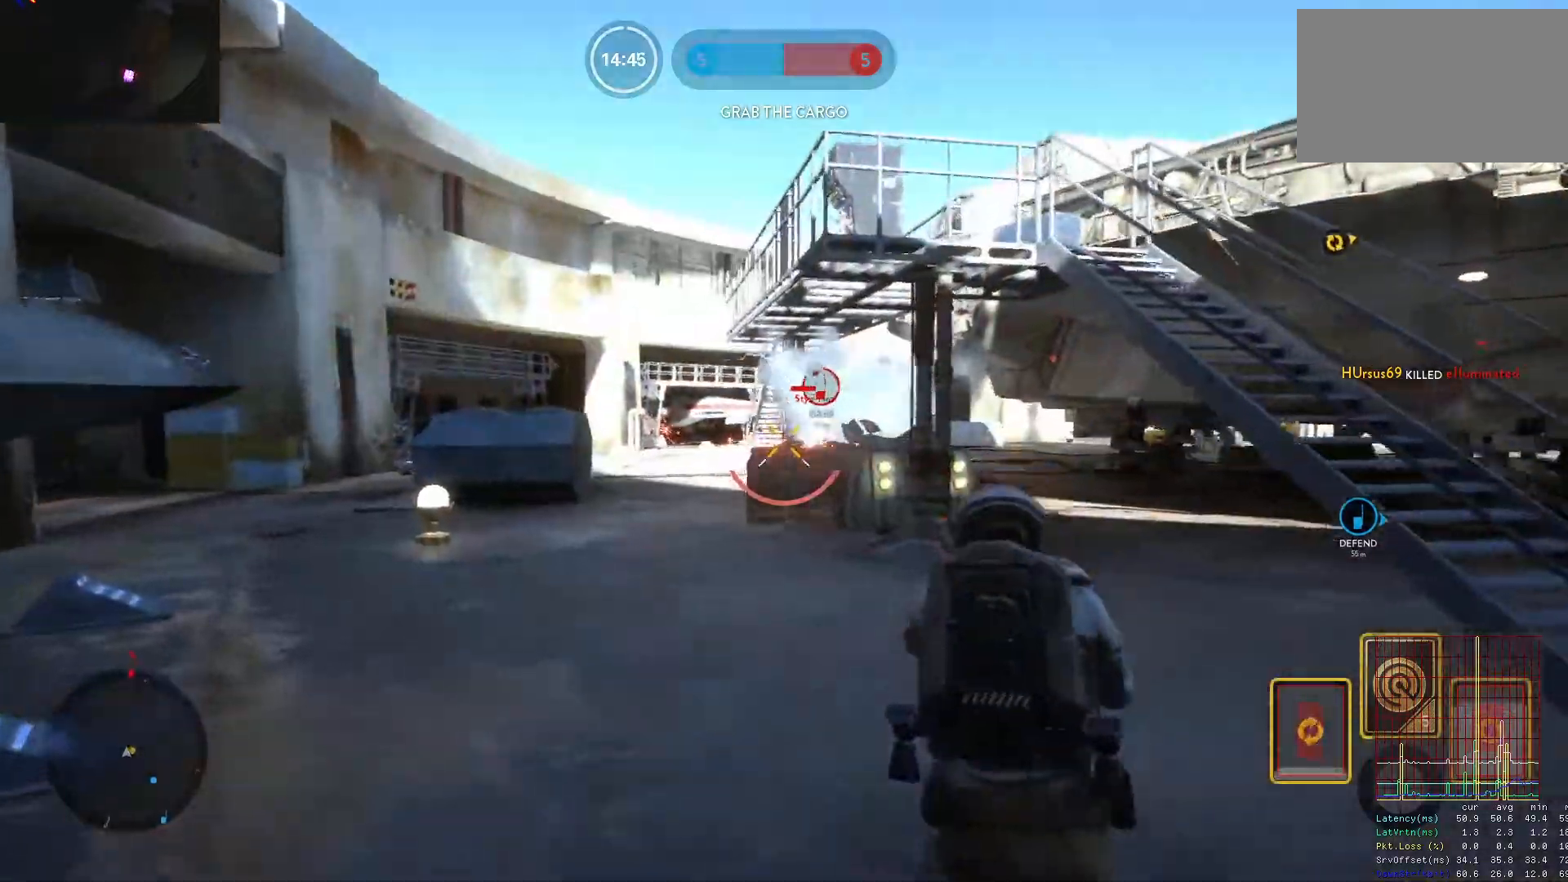
{"keys": ["a", "alt"], "mouse": [], "events": [[33, "mouse_left", "down"], [133, "mouse_left", "up"], [167, "mouse_left", "down"], [267, "mouse_left", "up"], [317, "mouse_left", "down"], [400, "mouse_left", "up"], [450, "a", "down"], [500, "alt", "down"], [500, "w", "up"]]}
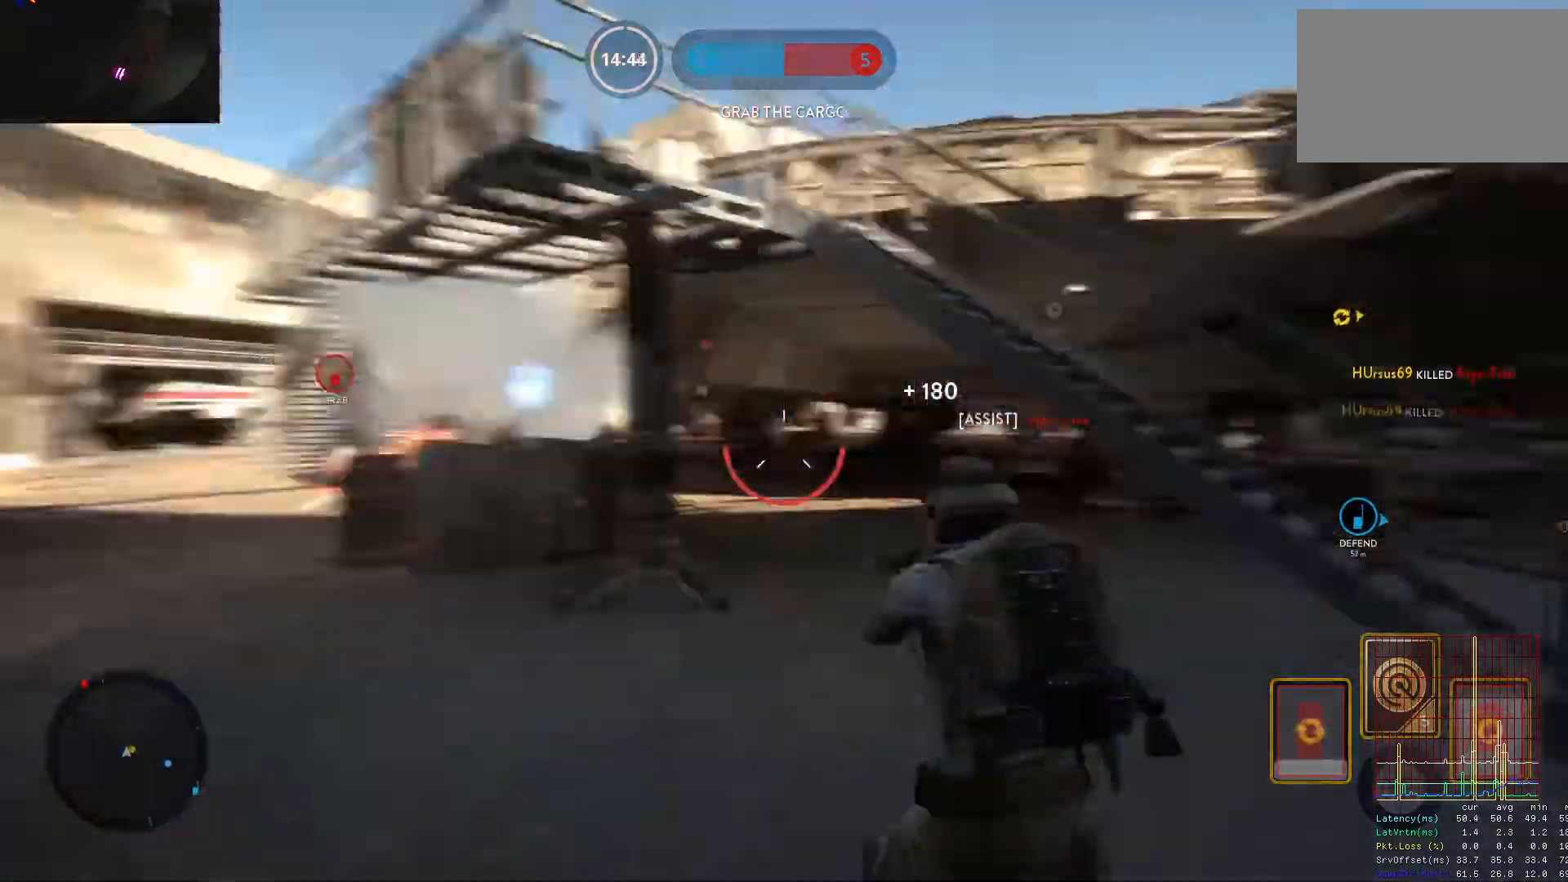
{"keys": ["a", "space", "w"], "mouse": [], "events": [[183, "alt", "up"], [183, "w", "down"], [283, "space", "down"], [367, "space", "up"], [467, "space", "down"]]}
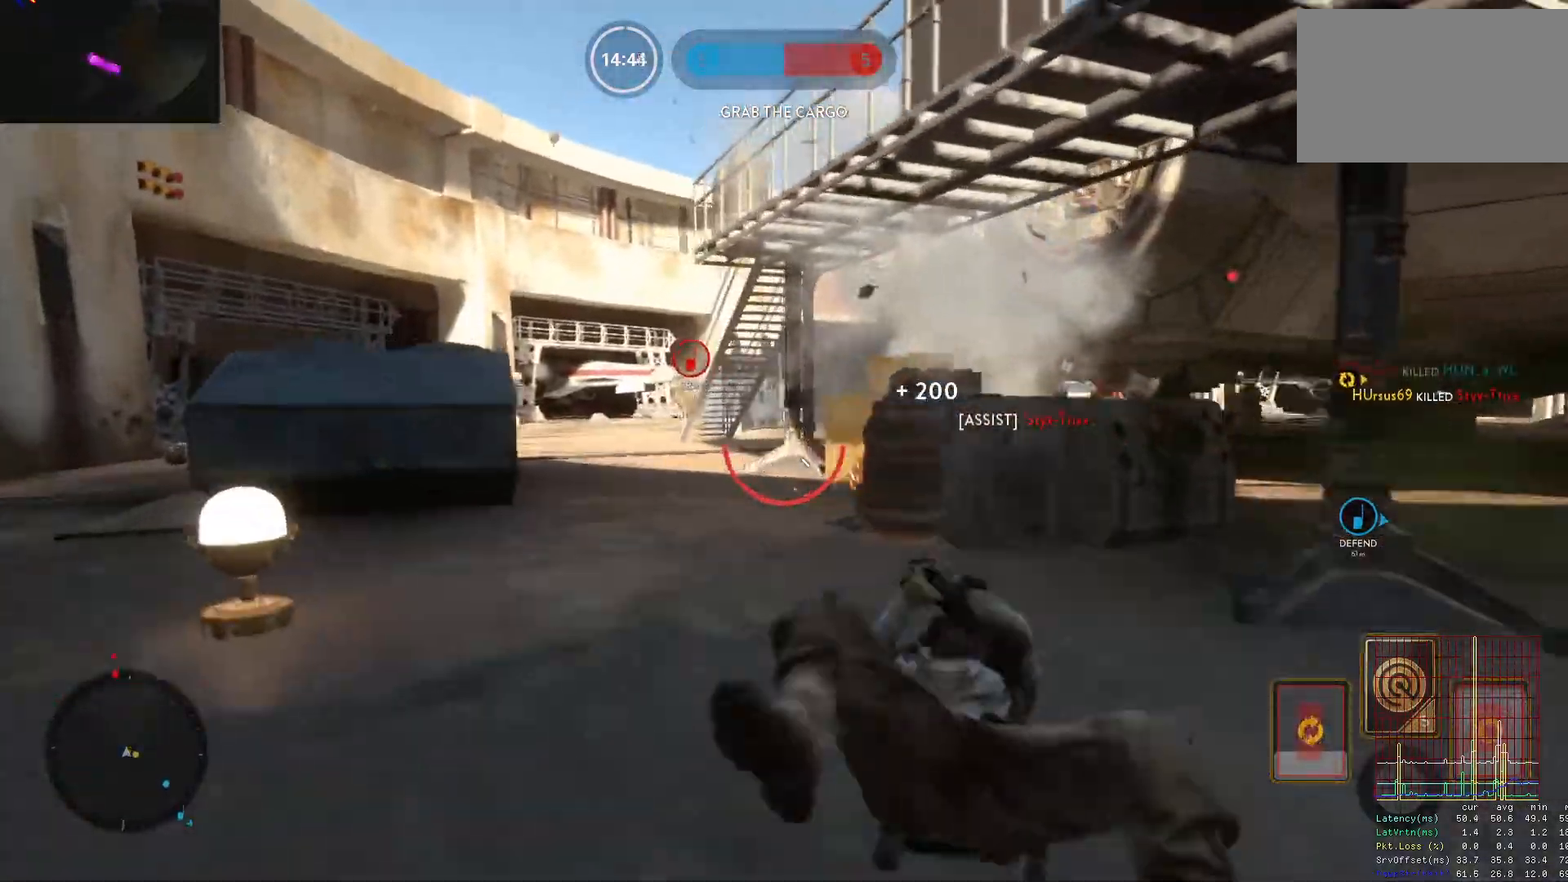
{"keys": ["a", "shift", "w"], "mouse": [], "events": [[17, "space", "up"], [67, "shift", "down"], [117, "space", "down"], [200, "space", "up"]]}
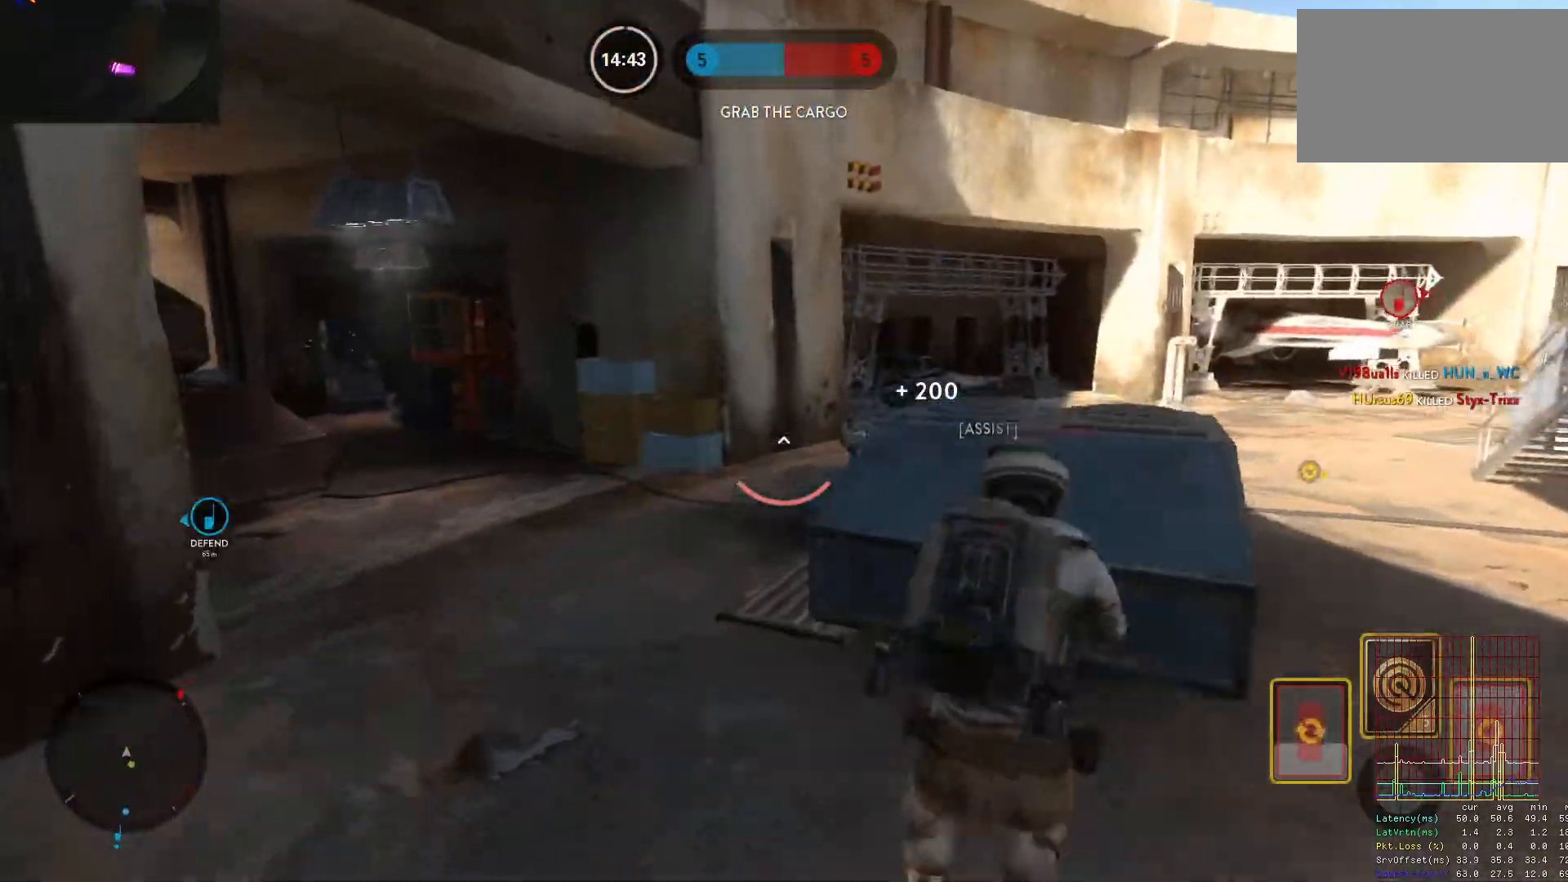
{"keys": ["a", "w"], "mouse": [], "events": [[33, "shift", "up"], [117, "shift", "down"], [267, "shift", "up"], [400, "shift", "down"], [500, "shift", "up"]]}
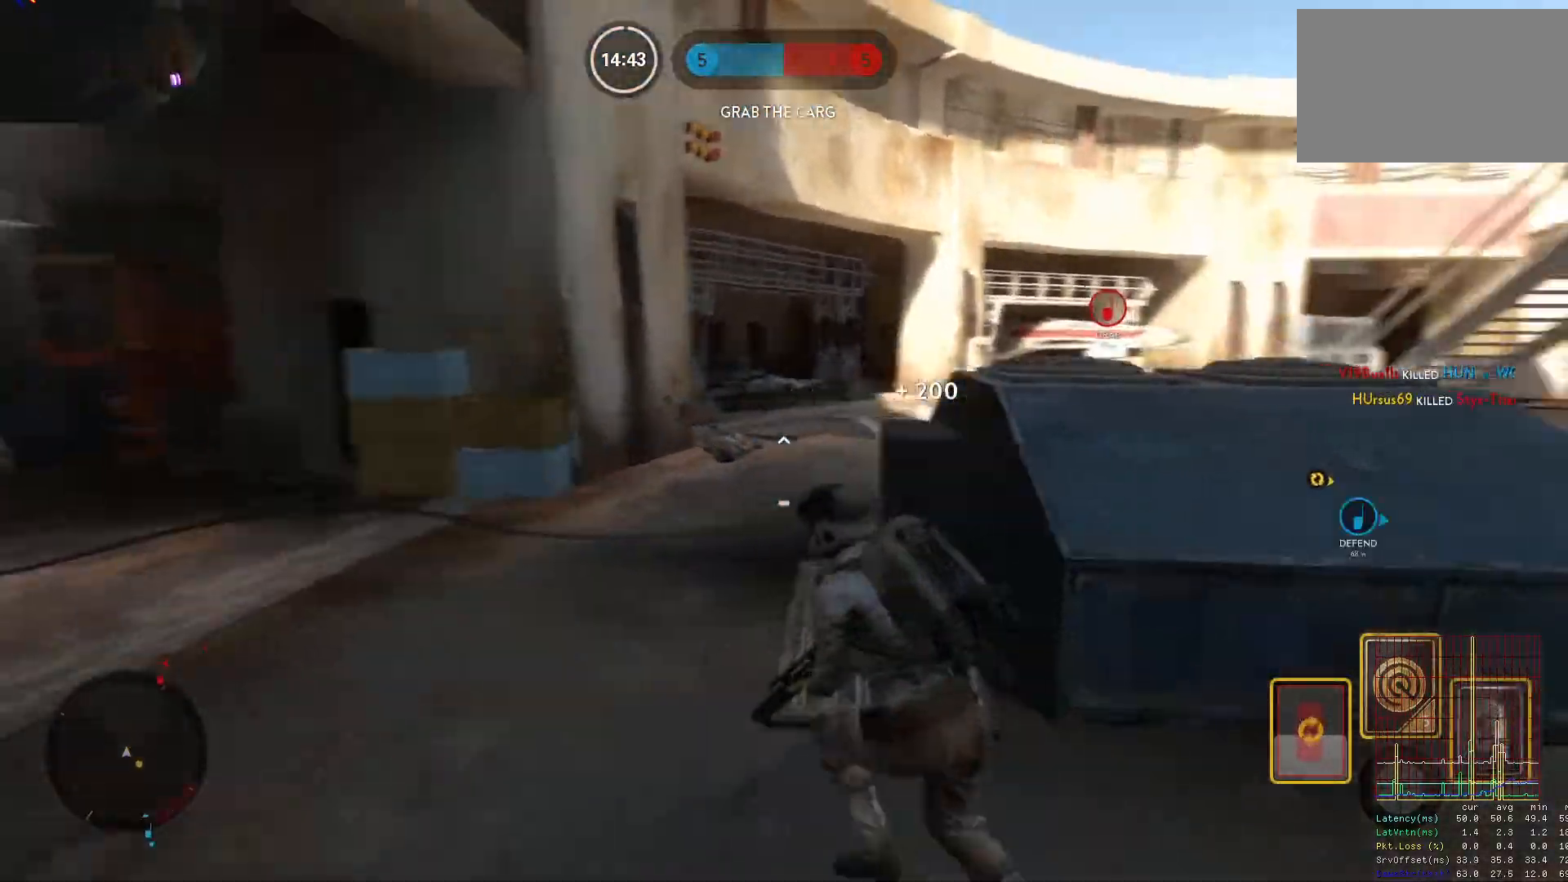
{"keys": ["a", "alt"], "mouse": [], "events": [[233, "shift", "down"], [333, "shift", "up"], [467, "alt", "down"], [467, "w", "up"]]}
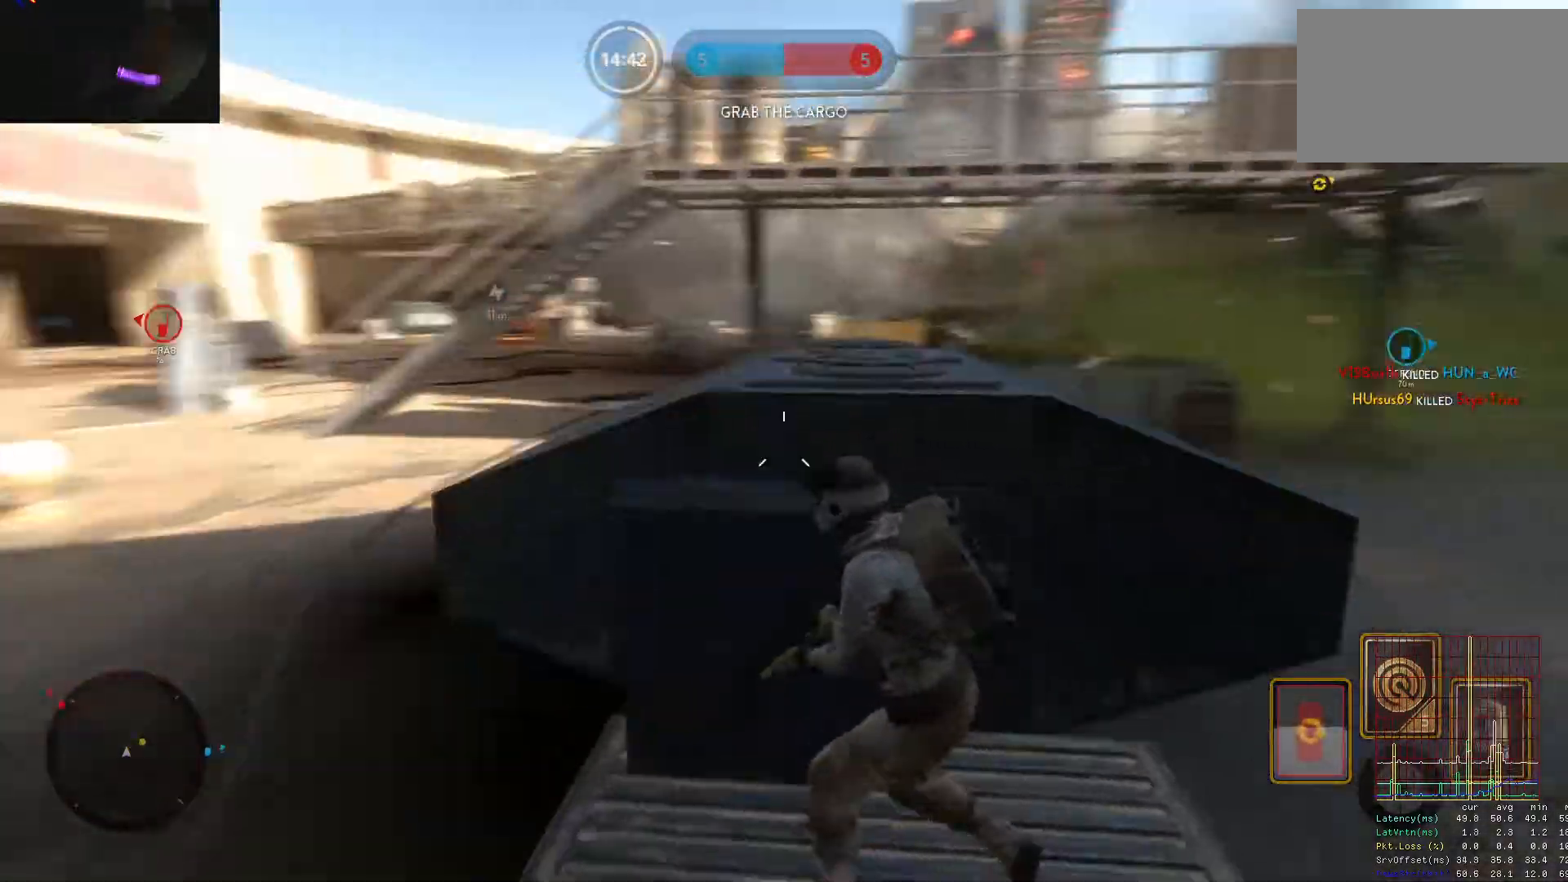
{"keys": ["w"], "mouse": [], "events": [[150, "alt", "up"], [200, "w", "down"], [250, "a", "up"], [250, "space", "down"], [300, "space", "up"], [383, "space", "down"], [483, "space", "up"]]}
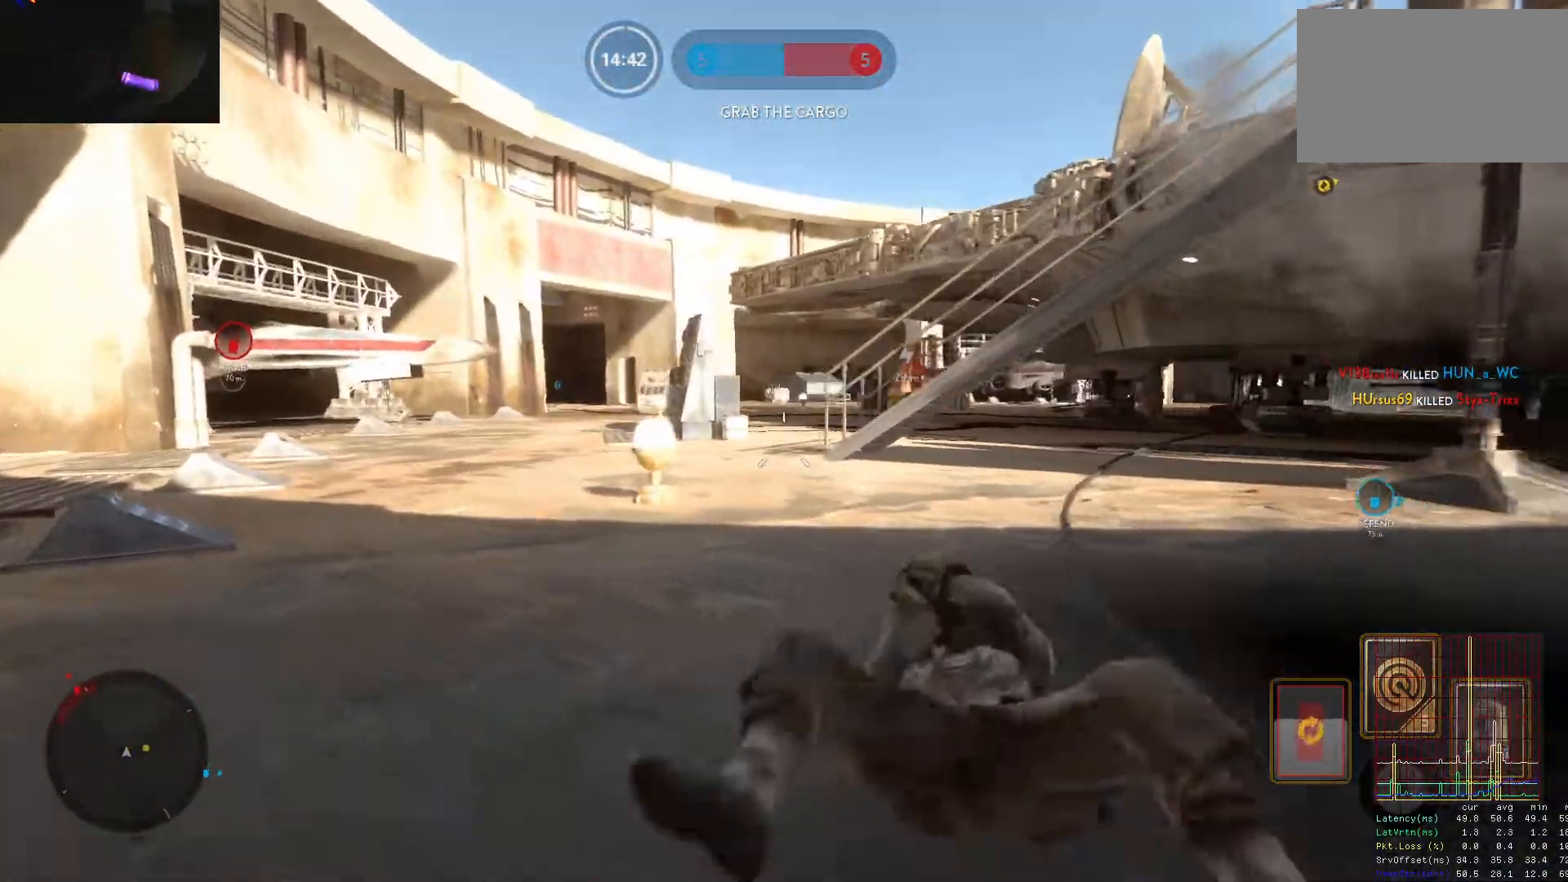
{"keys": ["w"], "mouse": [], "events": [[83, "space", "down"], [167, "space", "up"], [267, "shift", "down"], [400, "shift", "up"]]}
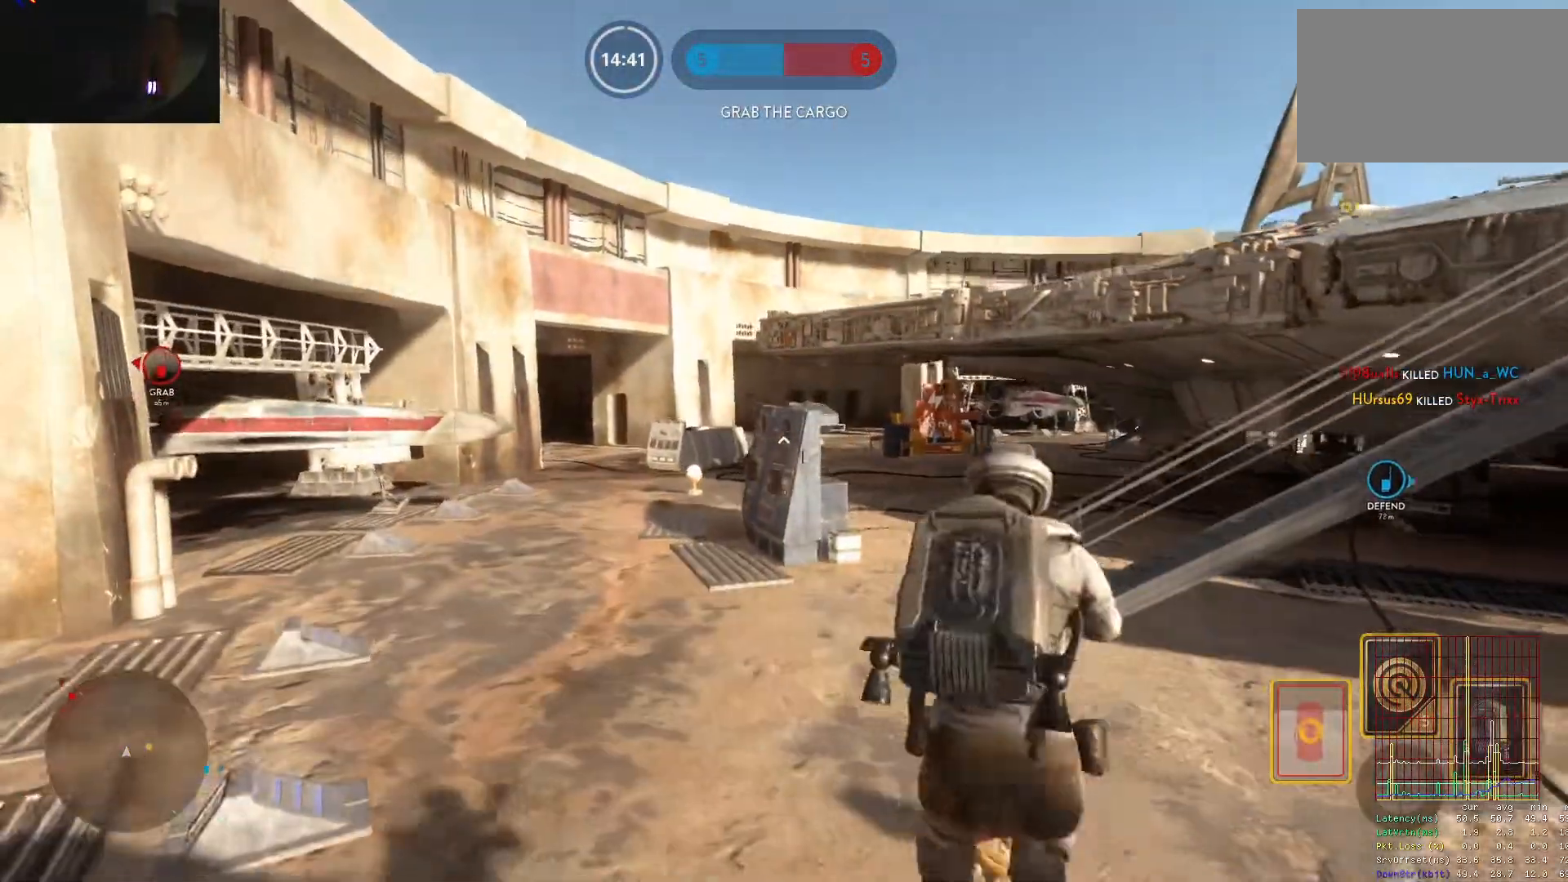
{"keys": ["w"], "mouse": [], "events": [[50, "c", "down"], [50, "shift", "down"], [100, "c", "up"], [133, "shift", "up"]]}
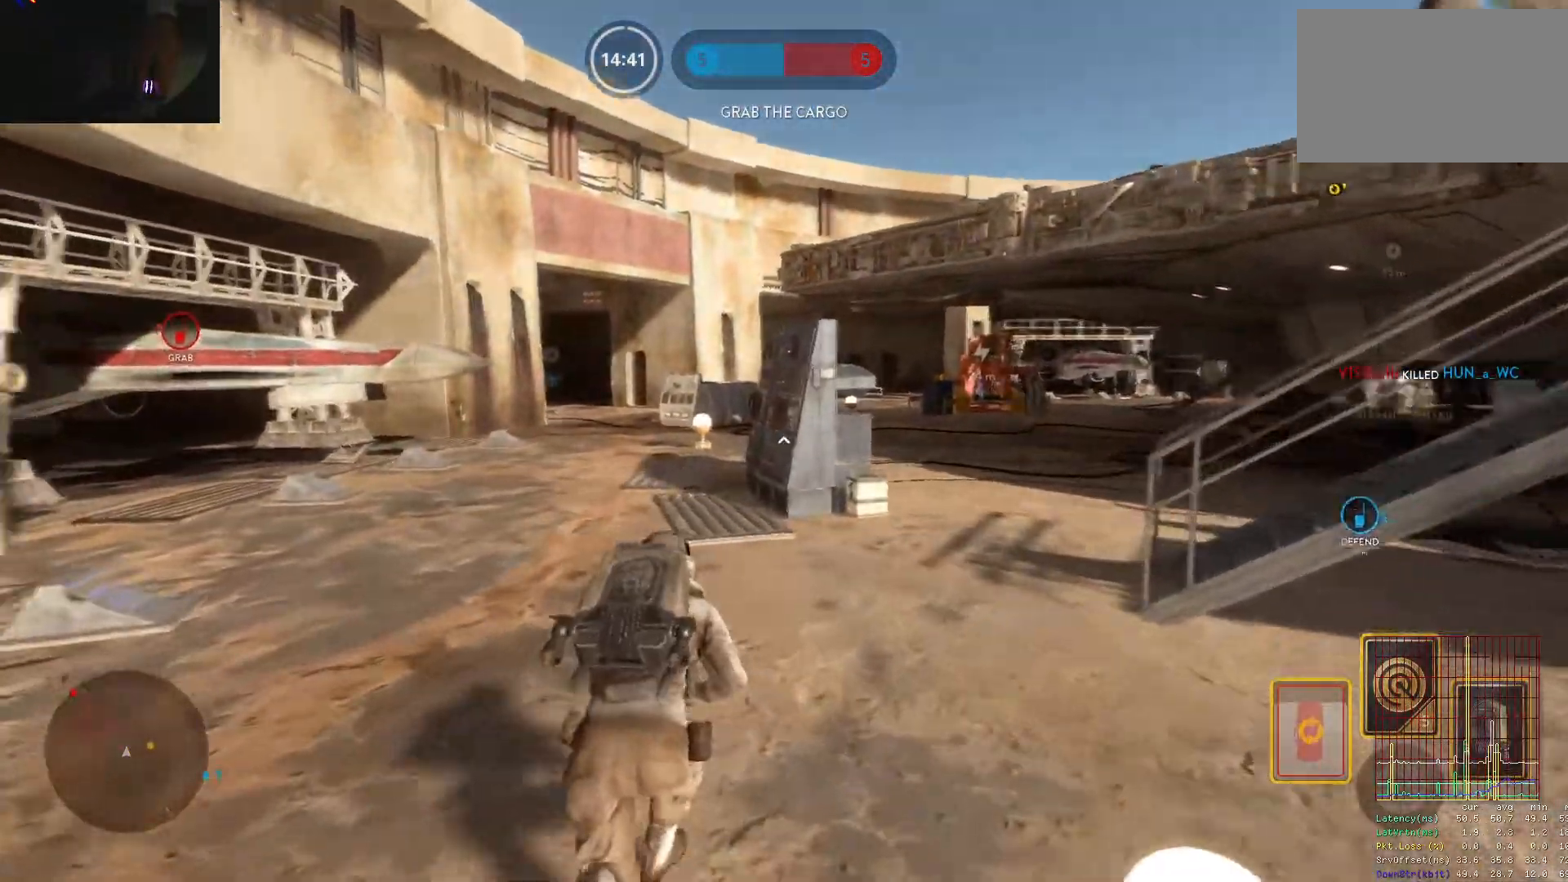
{"keys": ["d", "shift", "space", "w"], "mouse": [], "events": [[67, "d", "down"], [67, "w", "up"], [117, "alt", "down"], [383, "alt", "up"], [383, "w", "down"], [483, "shift", "down"], [483, "space", "down"]]}
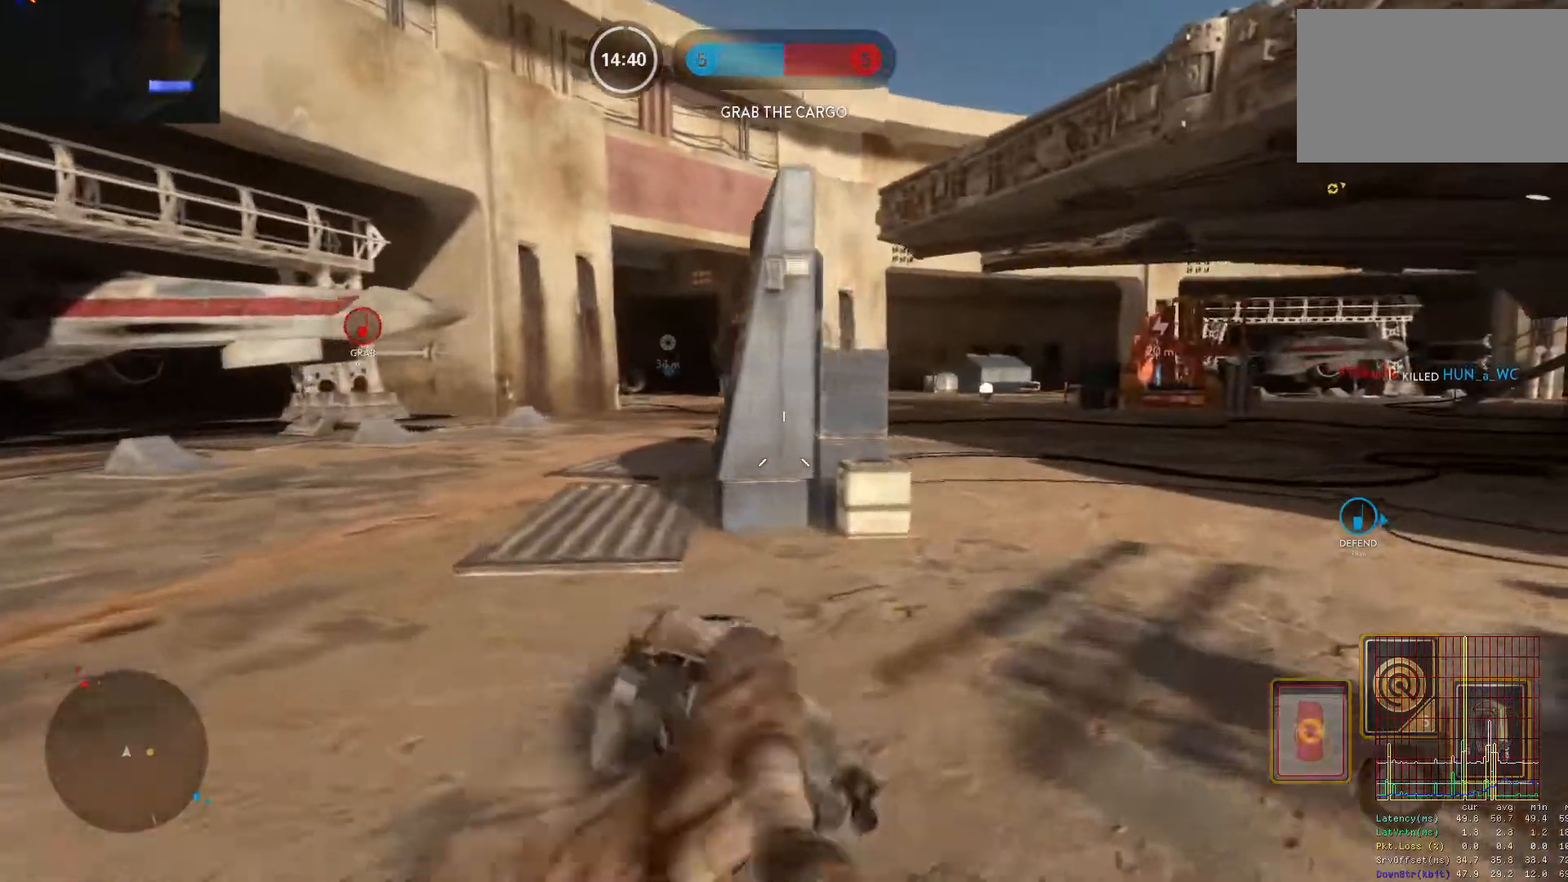
{"keys": ["d", "shift", "w"], "mouse": [], "events": [[83, "space", "up"], [167, "space", "down"], [217, "space", "up"], [267, "shift", "up"], [400, "shift", "down"]]}
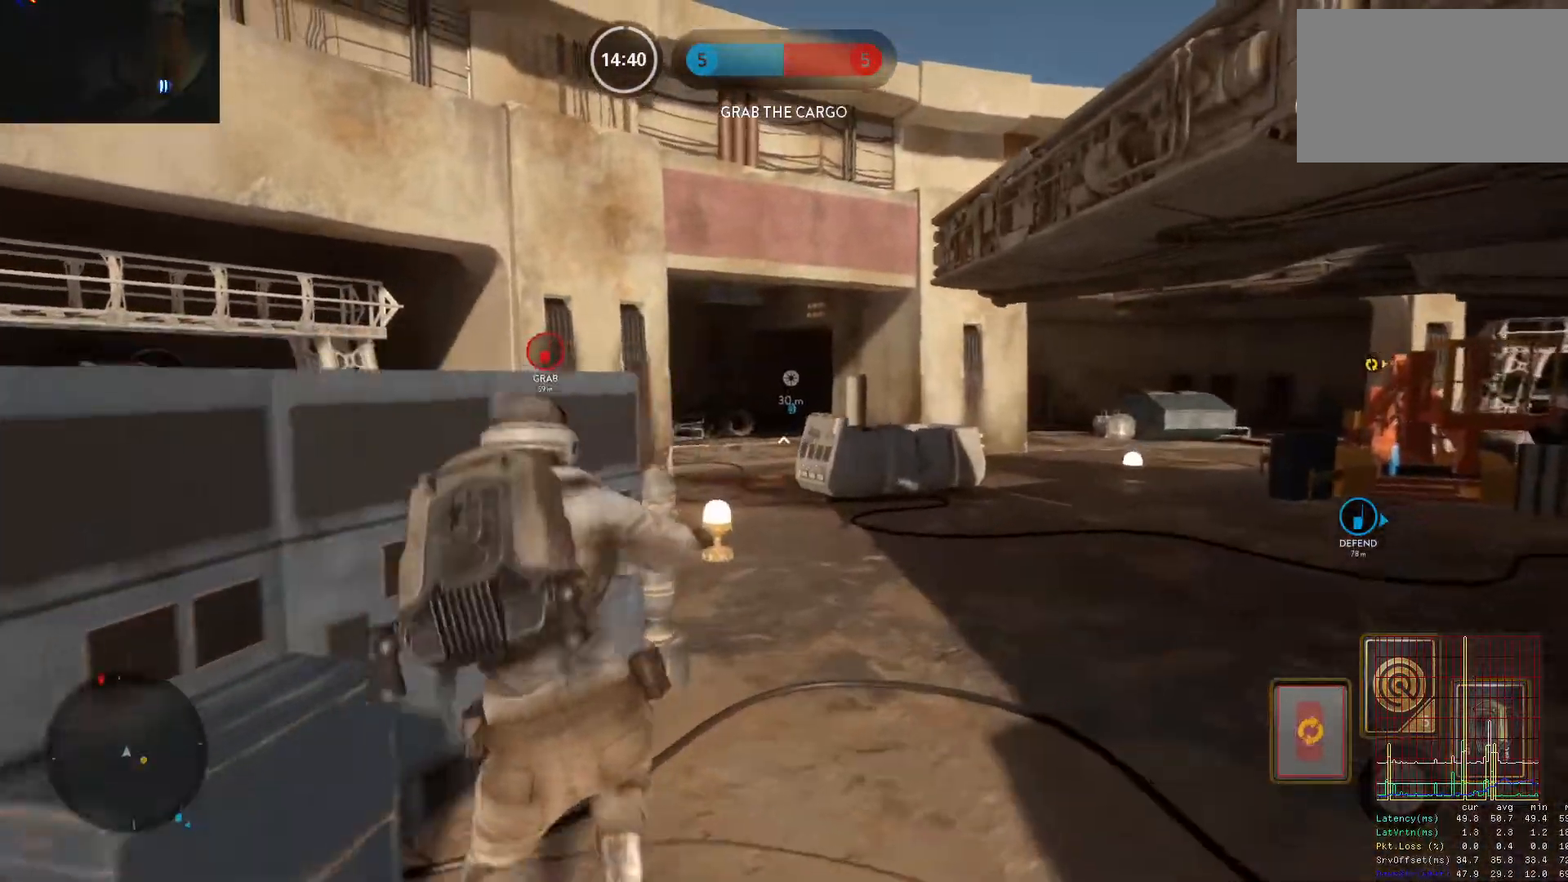
{"keys": ["d", "w"], "mouse": [], "events": [[50, "shift", "up"], [133, "shift", "down"], [233, "shift", "up"]]}
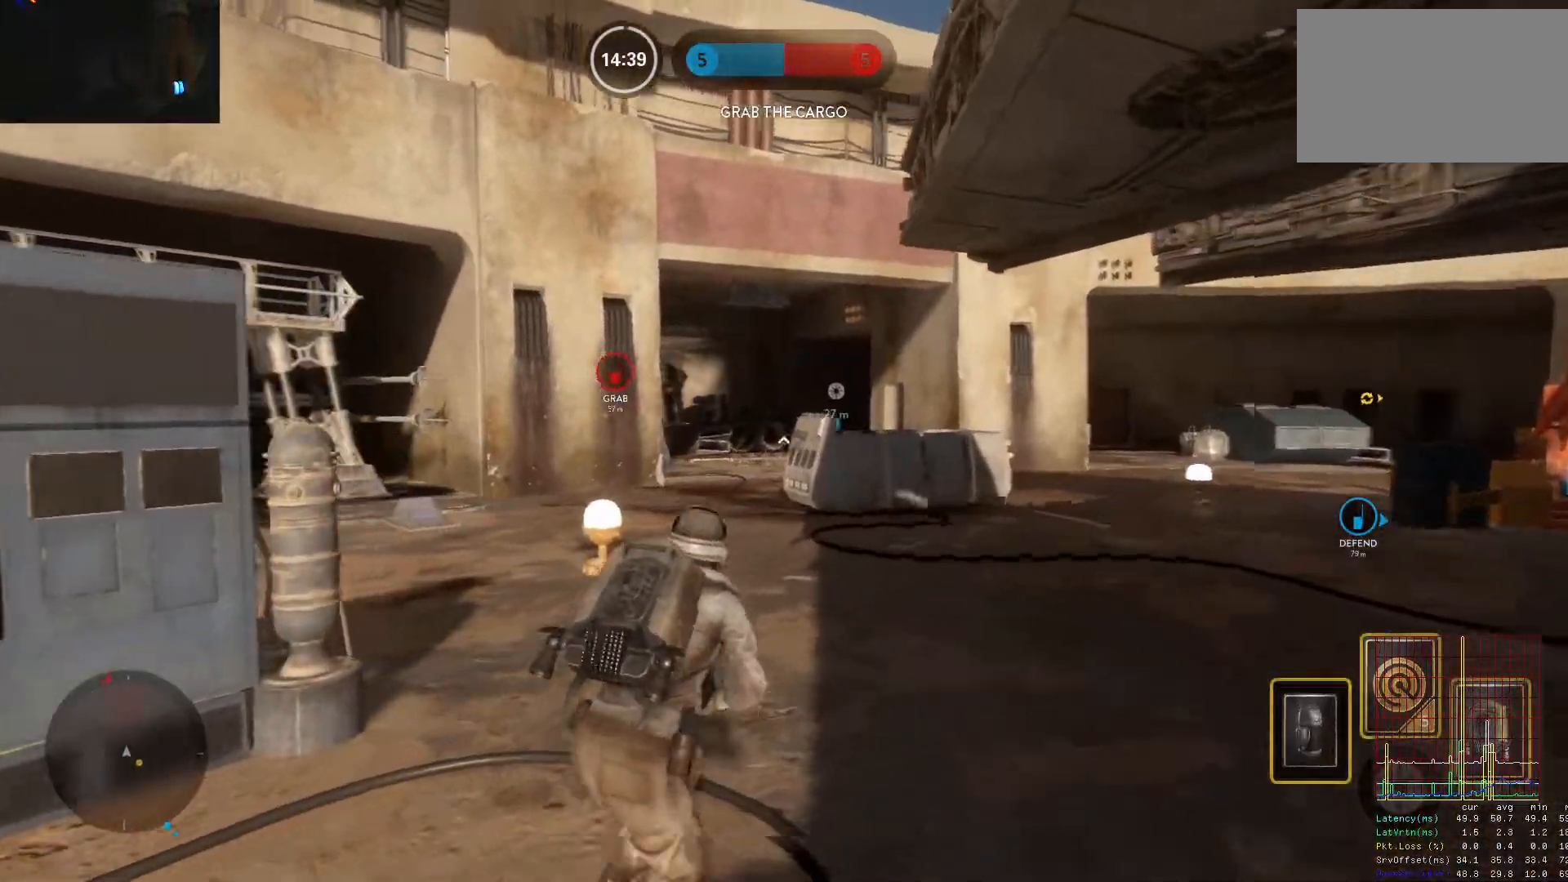
{"keys": ["d"], "mouse": [], "events": [[67, "alt", "down"], [67, "w", "up"], [350, "alt", "up"], [433, "space", "down"], [483, "space", "up"]]}
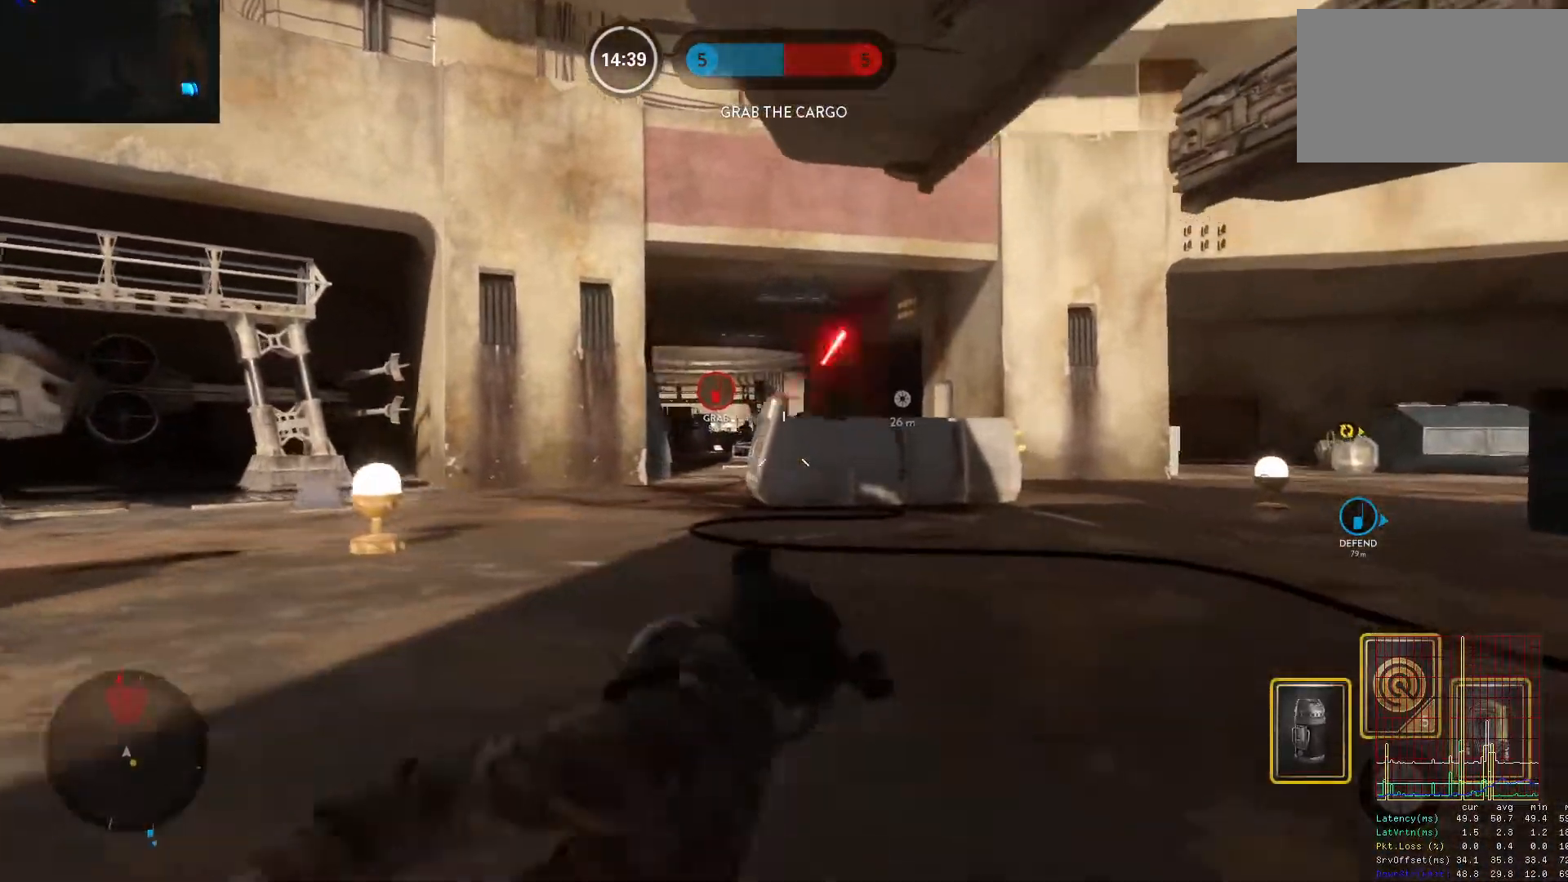
{"keys": ["a"], "mouse": ["left"], "events": [[83, "space", "down"], [167, "space", "up"], [217, "mouse_left", "down"], [217, "space", "down"], [317, "space", "up"], [367, "a", "down"], [367, "d", "up"]]}
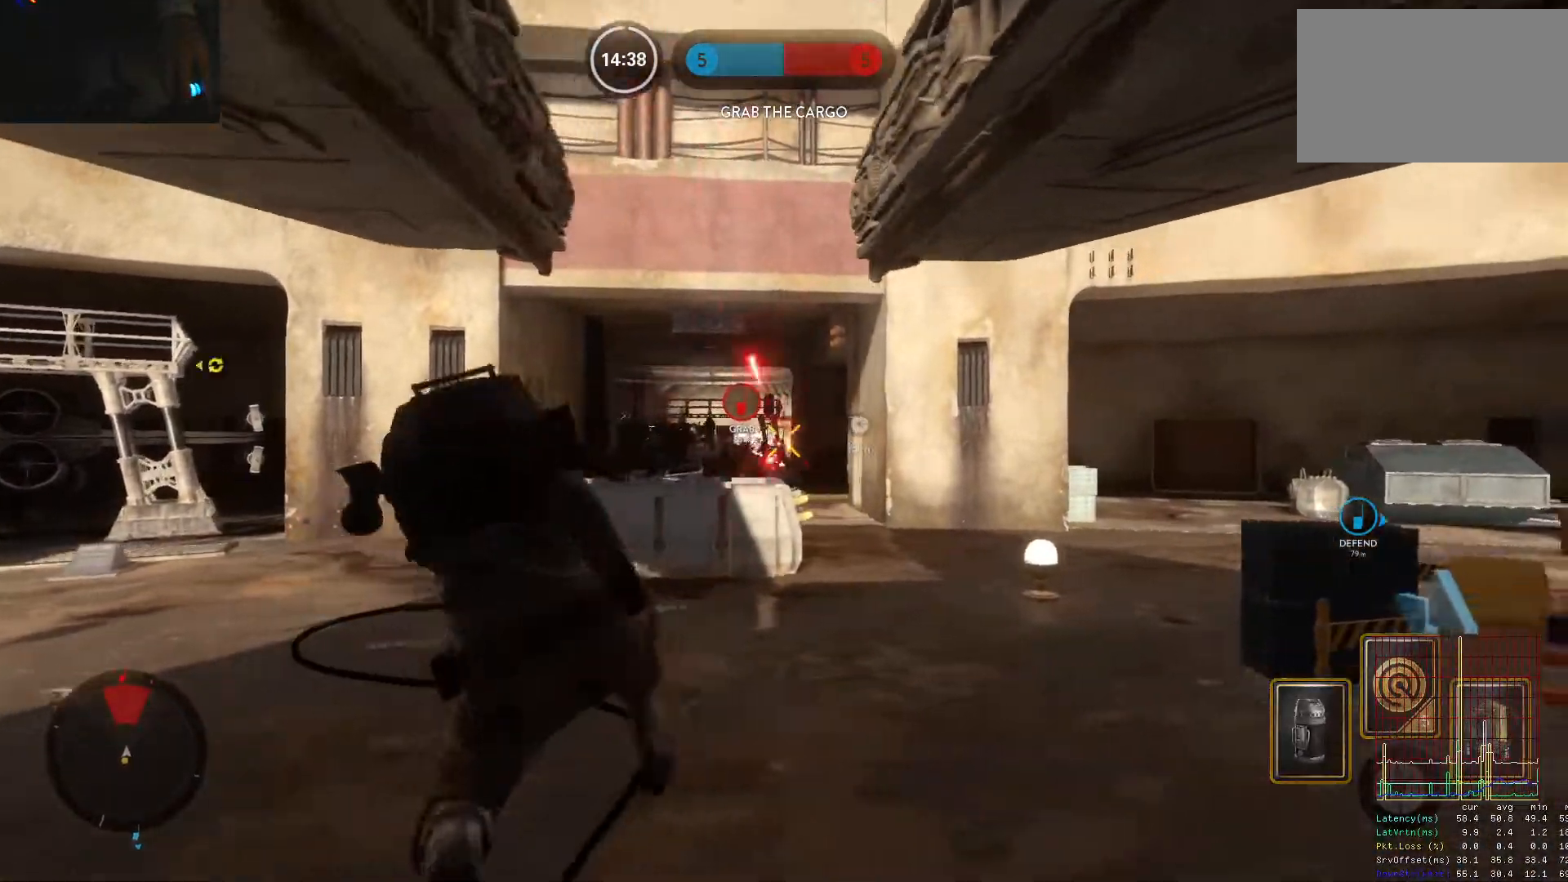
{"keys": ["a"], "mouse": [], "events": [[333, "mouse_left", "up"], [367, "mouse_left", "down"], [467, "mouse_left", "up"]]}
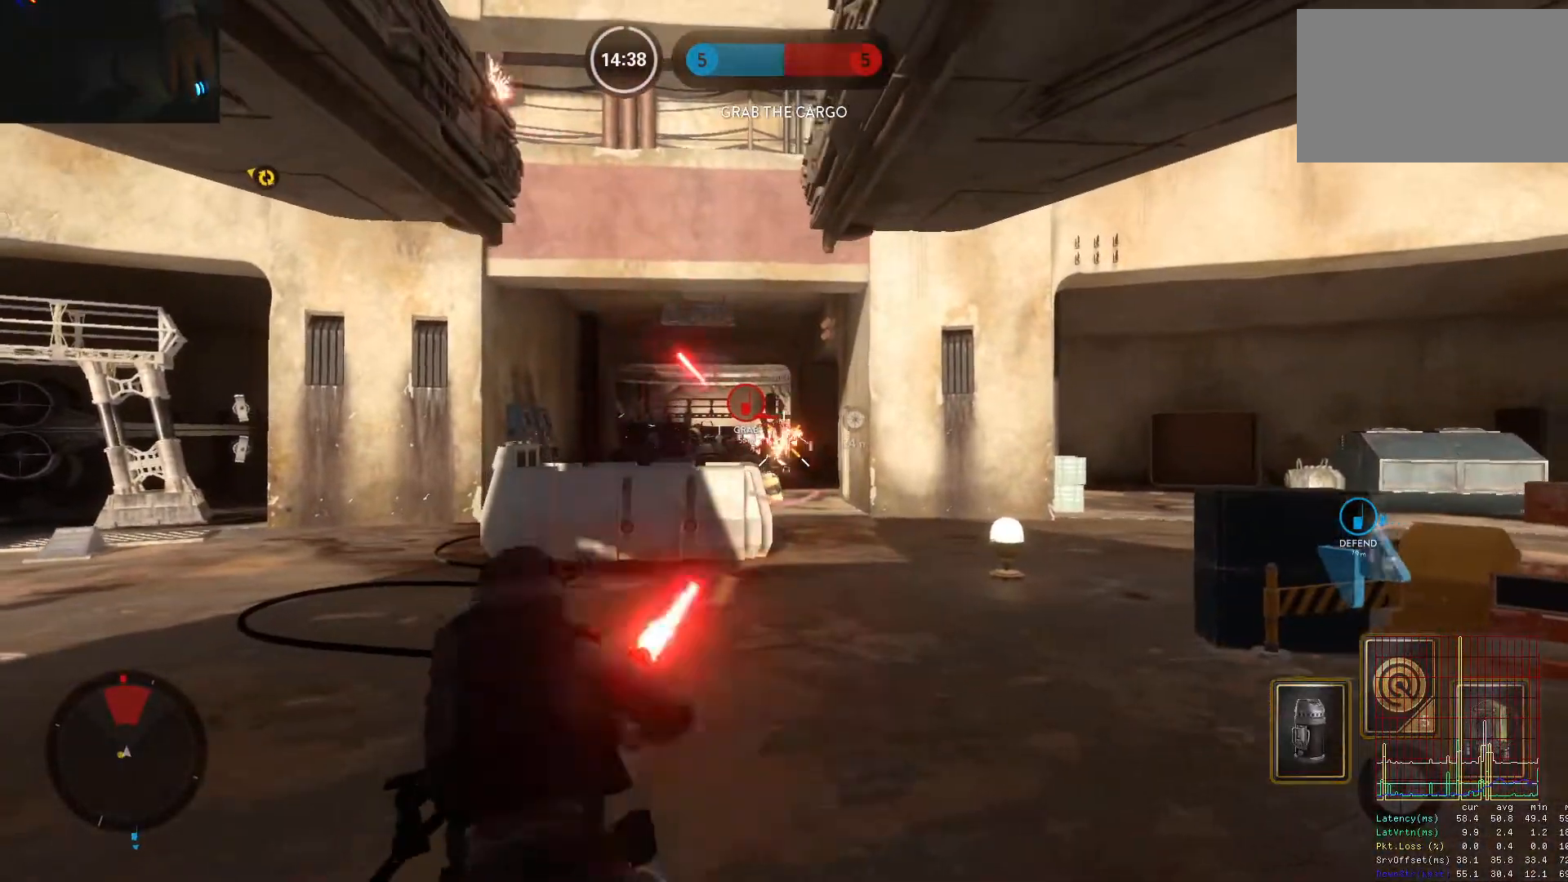
{"keys": ["alt", "d"], "mouse": [], "events": [[17, "mouse_left", "down"], [67, "d", "down"], [117, "a", "up"], [117, "mouse_left", "up"], [150, "mouse_left", "down"], [150, "w", "down"], [250, "mouse_left", "up"], [300, "mouse_left", "down"], [383, "mouse_left", "up"], [383, "w", "up"], [433, "alt", "down"]]}
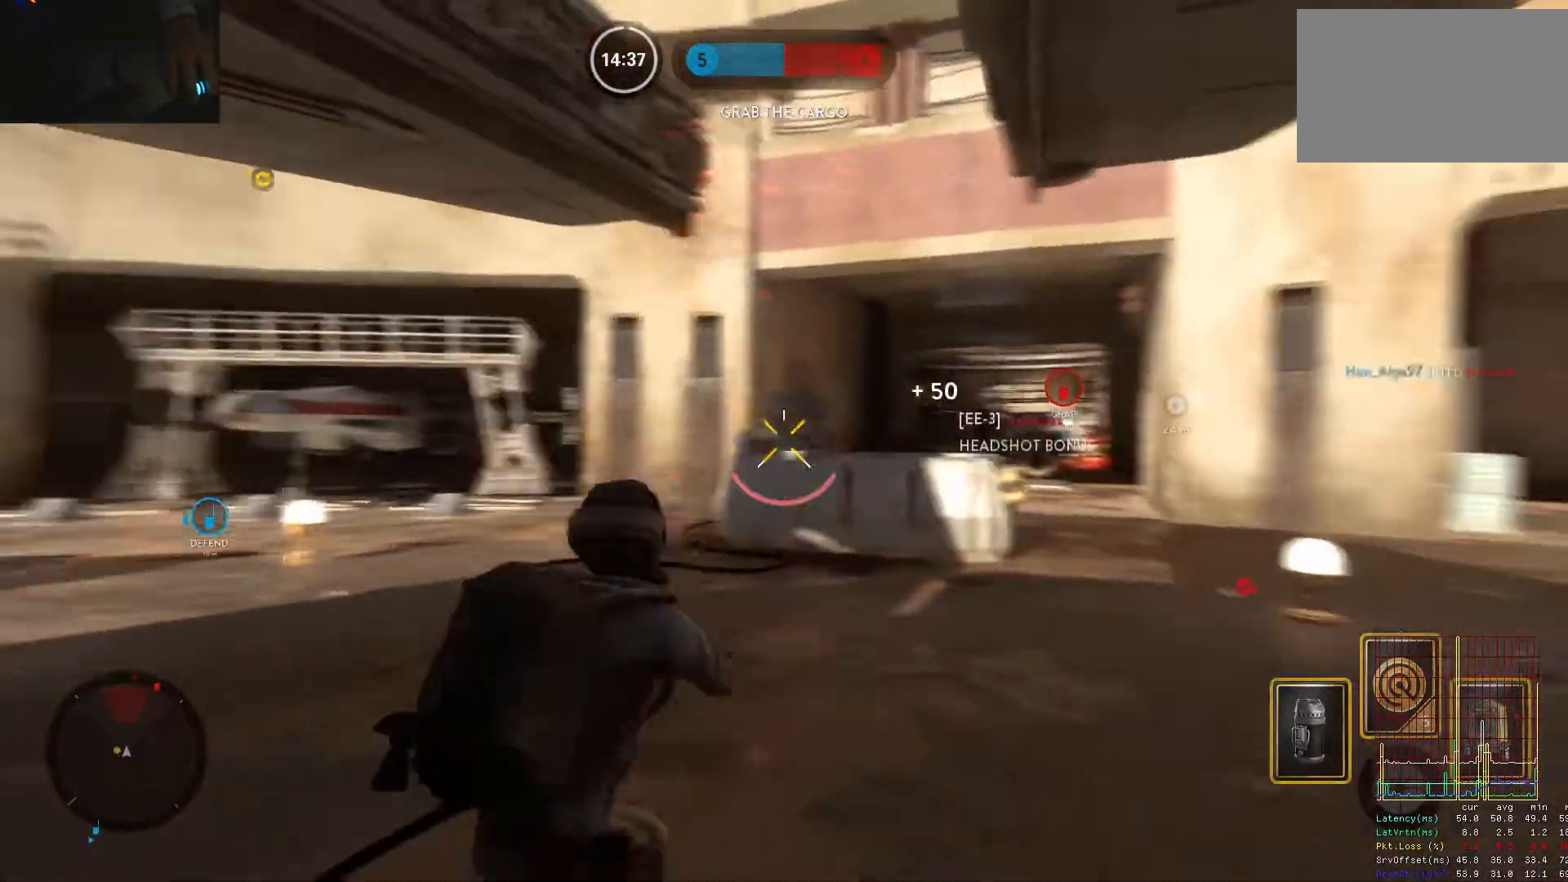
{"keys": ["d"], "mouse": [], "events": [[117, "alt", "up"], [267, "w", "down"], [400, "w", "up"]]}
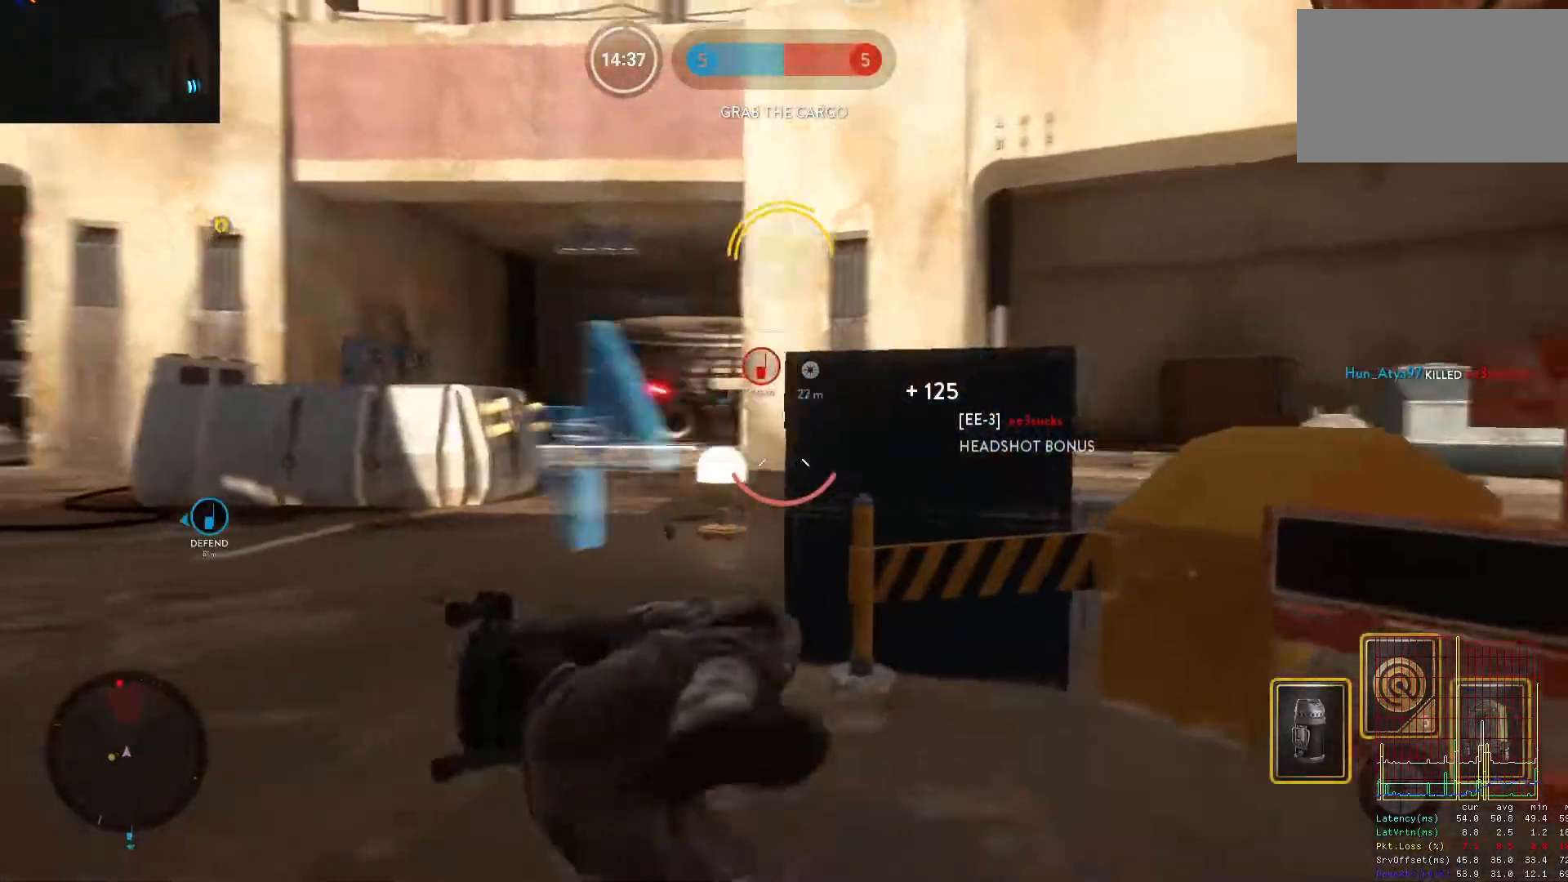
{"keys": ["a"], "mouse": ["left"], "events": [[283, "mouse_left", "down"], [333, "a", "down"], [333, "d", "up"], [367, "mouse_left", "up"], [417, "c", "down"], [417, "mouse_left", "down"], [467, "c", "up"]]}
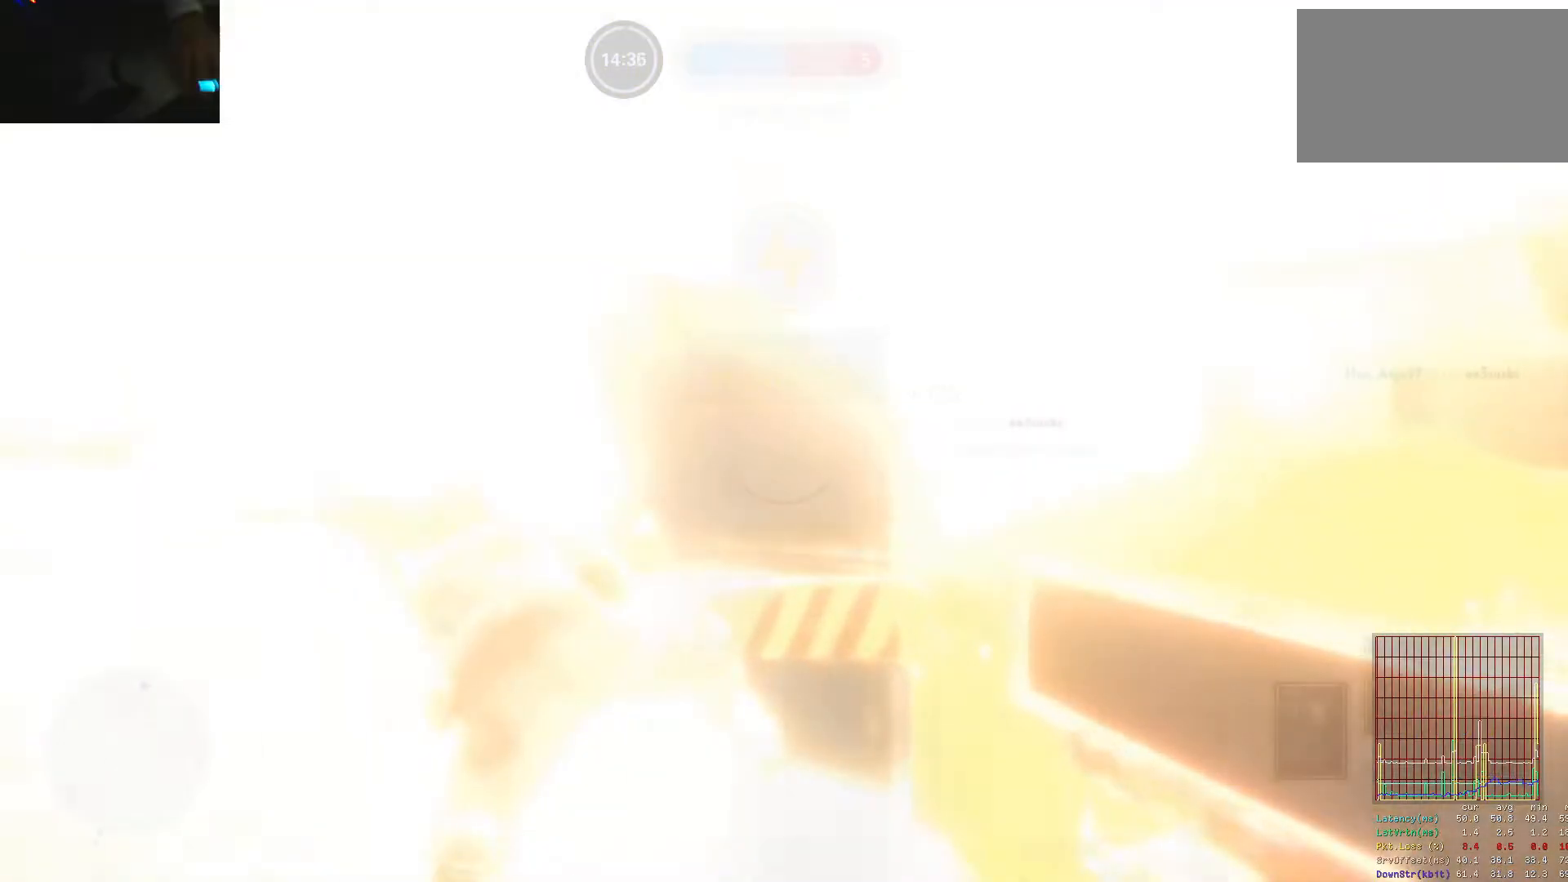
{"keys": ["a", "alt"], "mouse": [], "events": [[17, "a", "up"], [17, "d", "down"], [17, "mouse_left", "up"], [67, "mouse_left", "down"], [150, "mouse_left", "up"], [200, "a", "down"], [200, "d", "up"], [200, "mouse_left", "down"], [300, "mouse_left", "up"], [300, "w", "down"], [433, "alt", "down"], [433, "w", "up"]]}
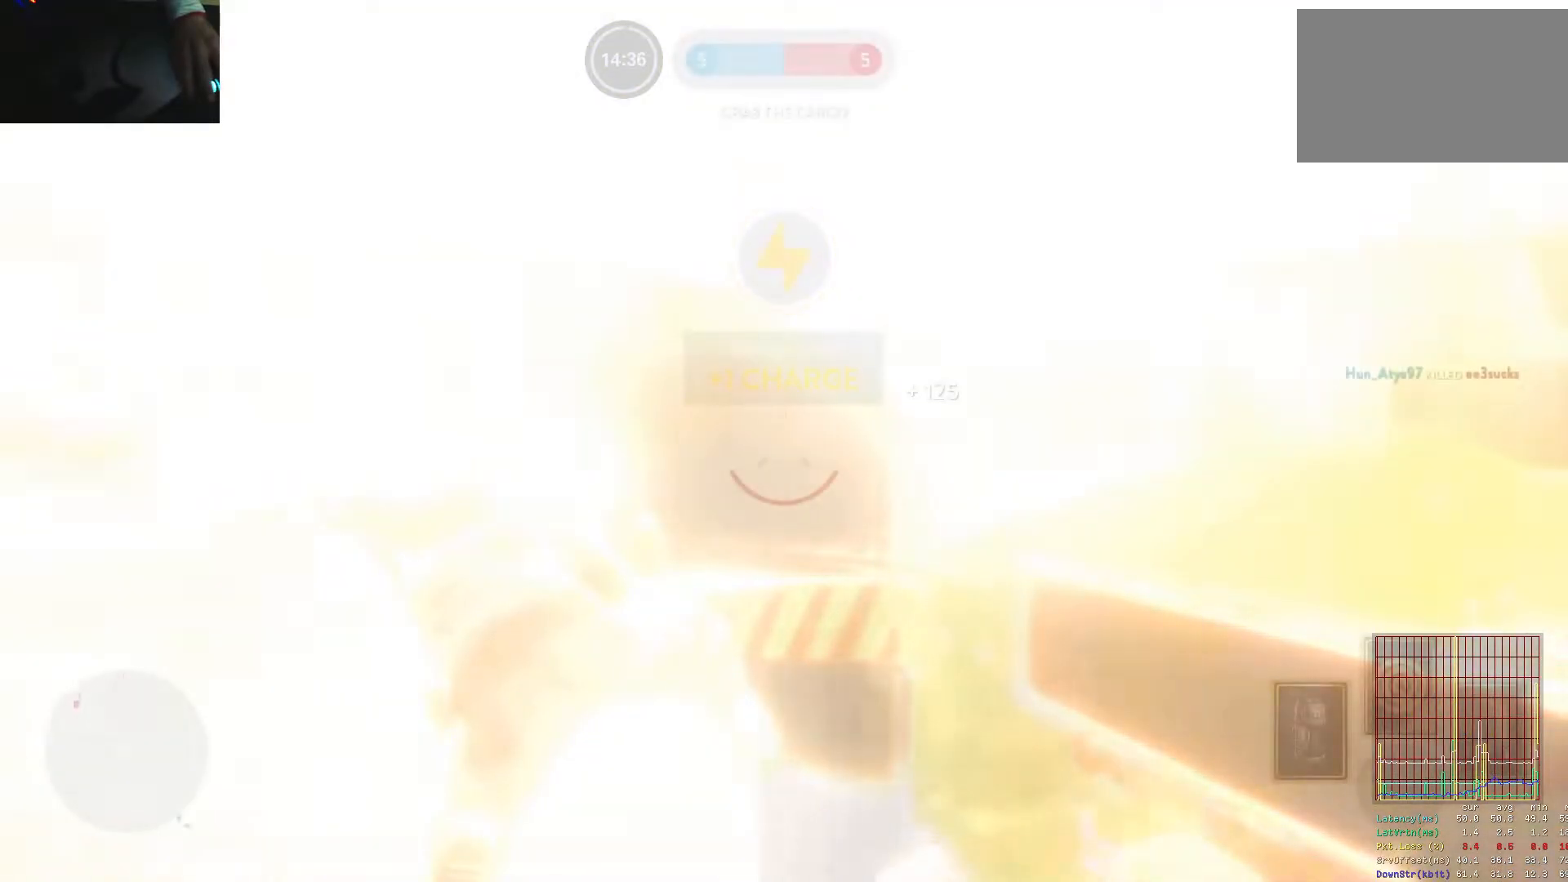
{"keys": ["a", "w"], "mouse": [], "events": [[167, "alt", "up"], [217, "w", "down"]]}
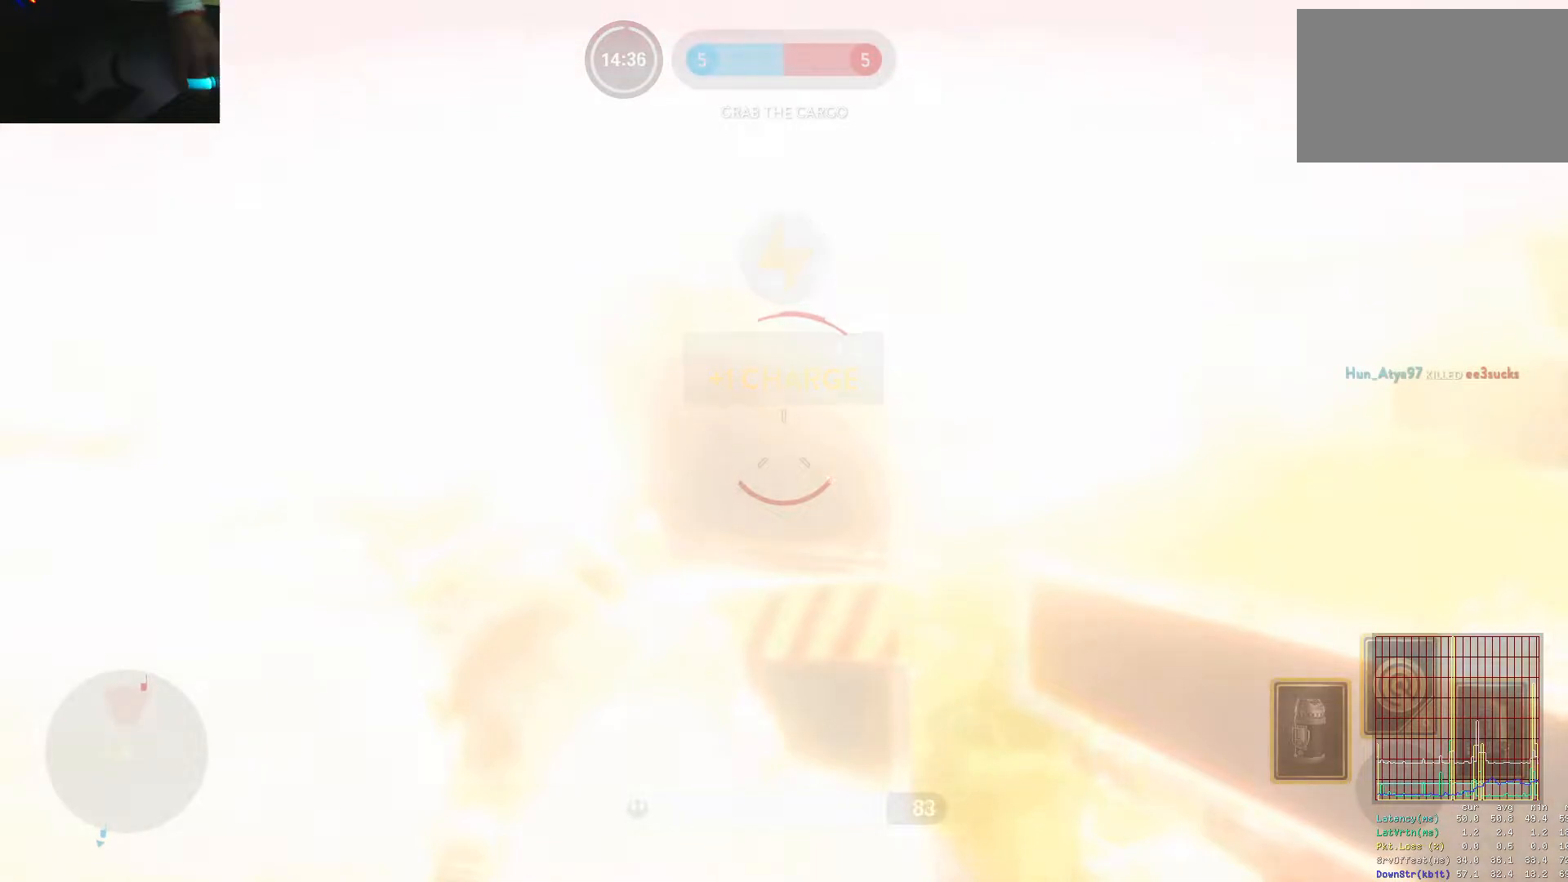
{"keys": ["w"], "mouse": [], "events": [[100, "alt", "down"], [133, "w", "up"], [367, "alt", "up"], [417, "w", "down"], [467, "a", "up"]]}
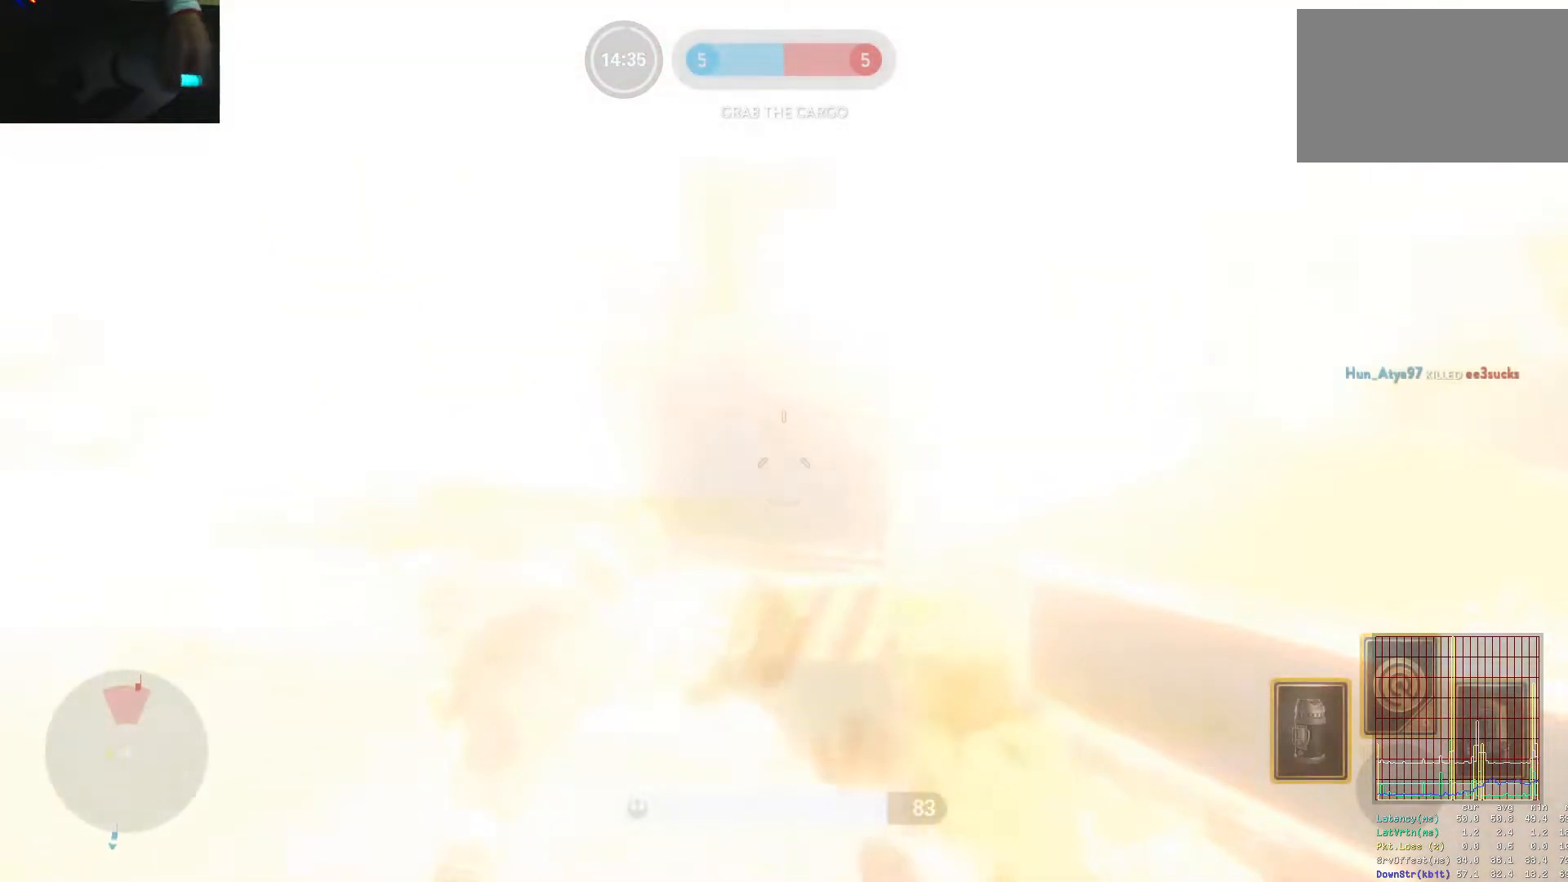
{"keys": ["d"], "mouse": [], "events": [[17, "d", "down"], [117, "w", "up"], [250, "ctrl", "down"], [383, "ctrl", "up"]]}
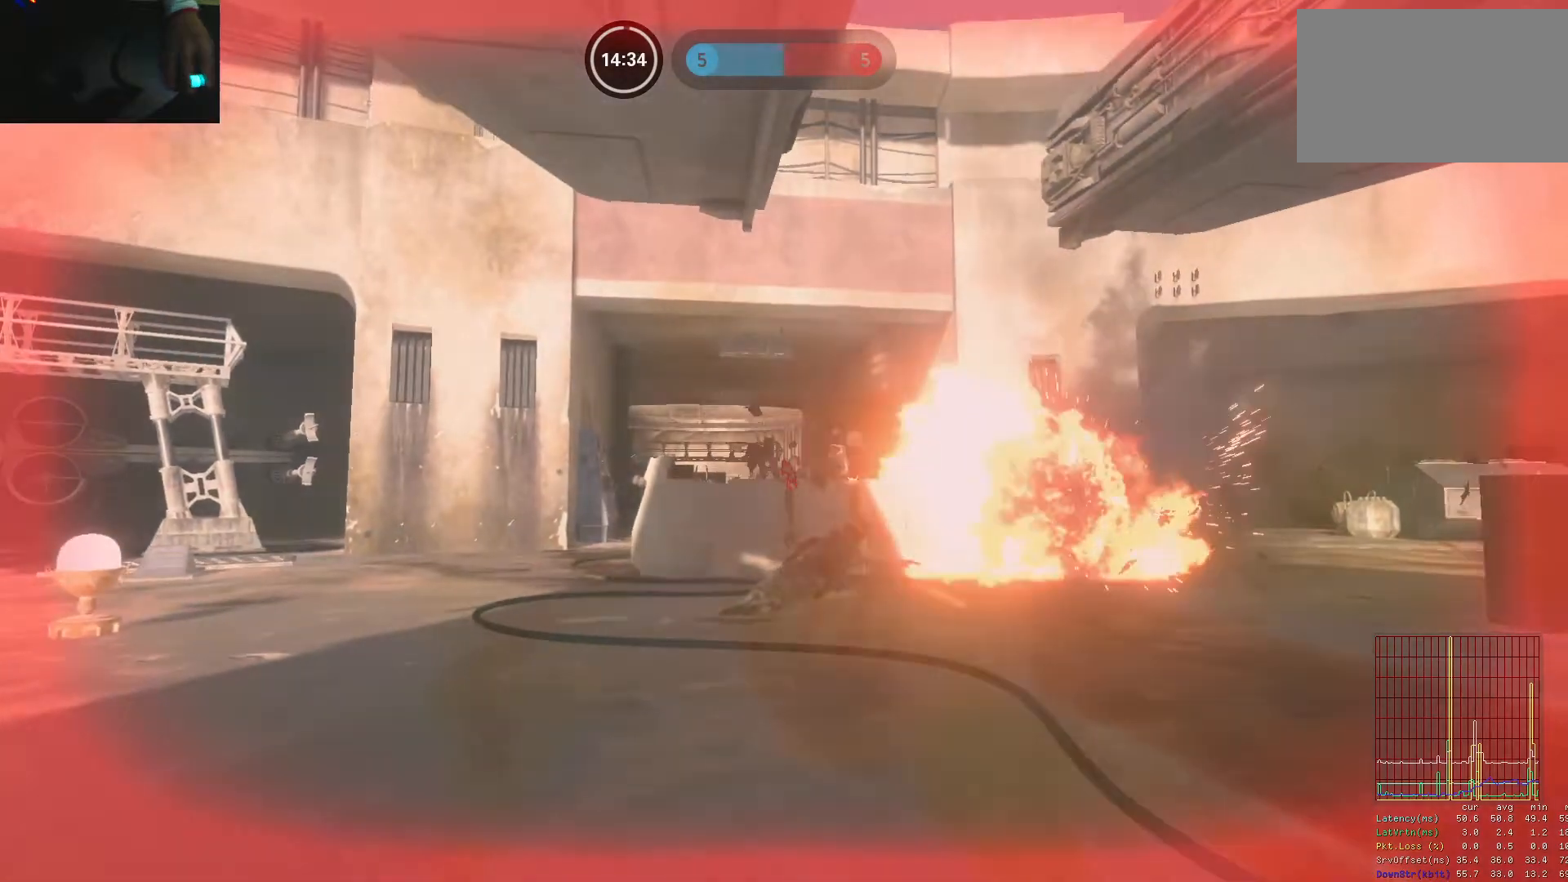
{"keys": [], "mouse": [], "events": [[83, "d", "up"]]}
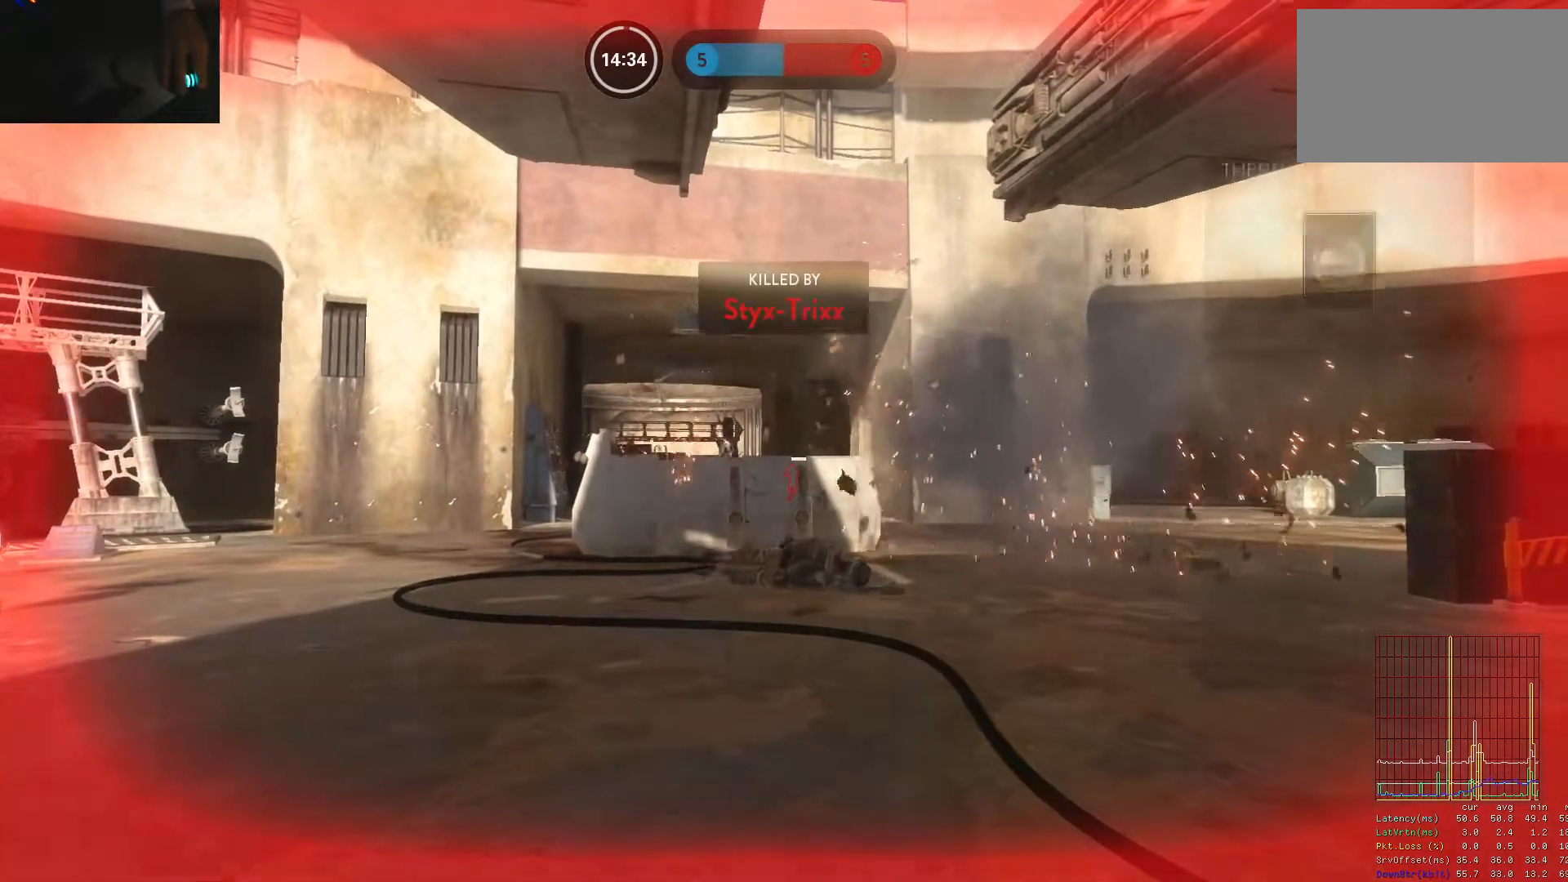
{"keys": [], "mouse": [], "events": []}
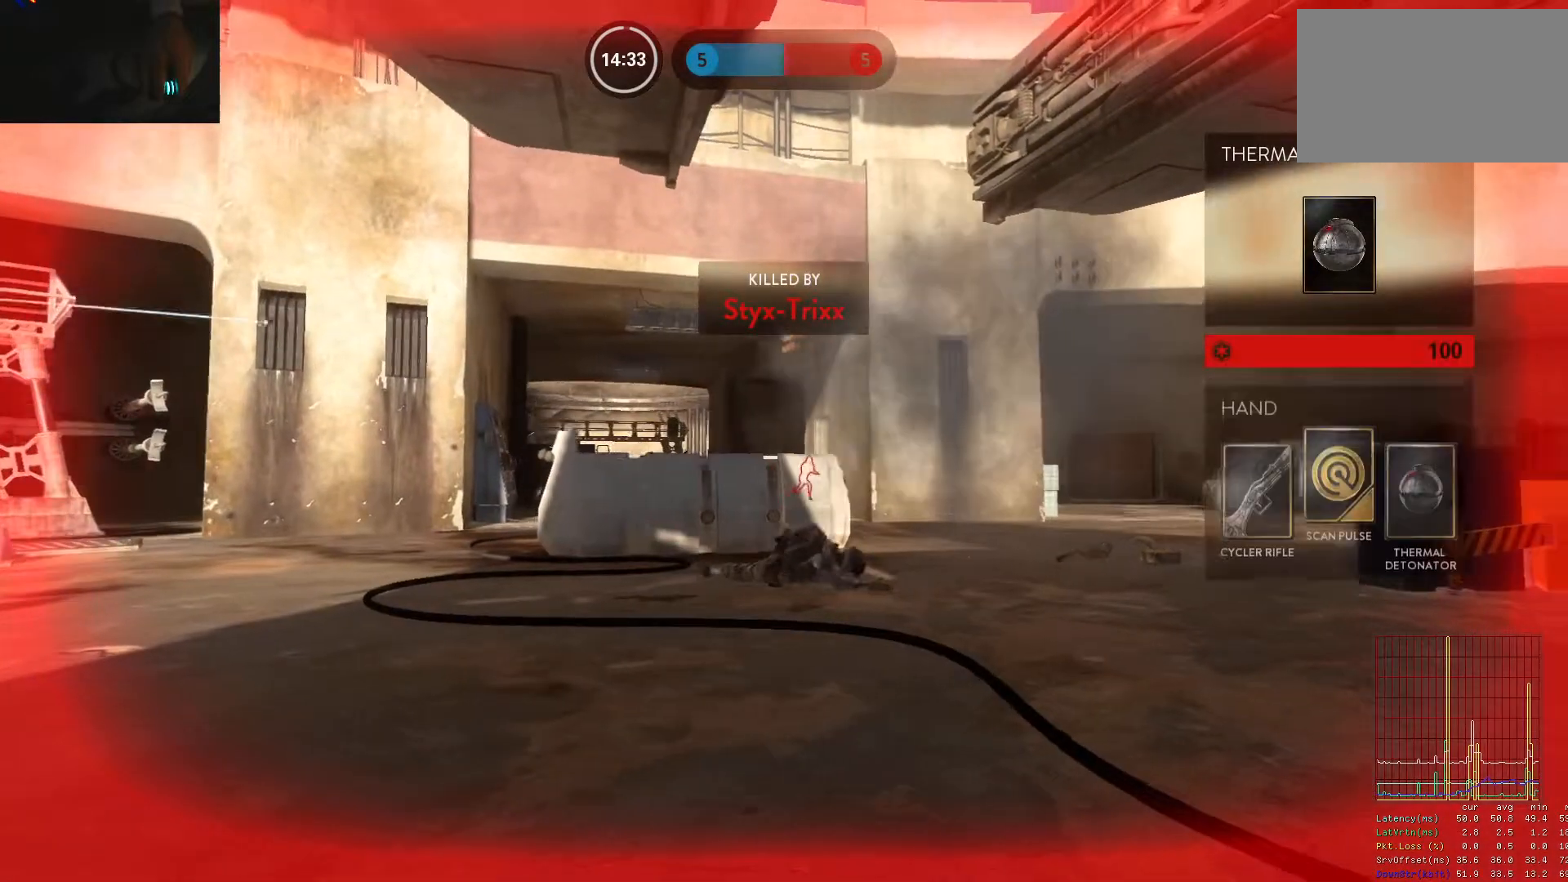
{"keys": [], "mouse": [], "events": [[117, "1", "down"], [150, "1", "up"], [300, "1", "down"], [350, "1", "up"], [433, "1", "down"], [483, "1", "up"]]}
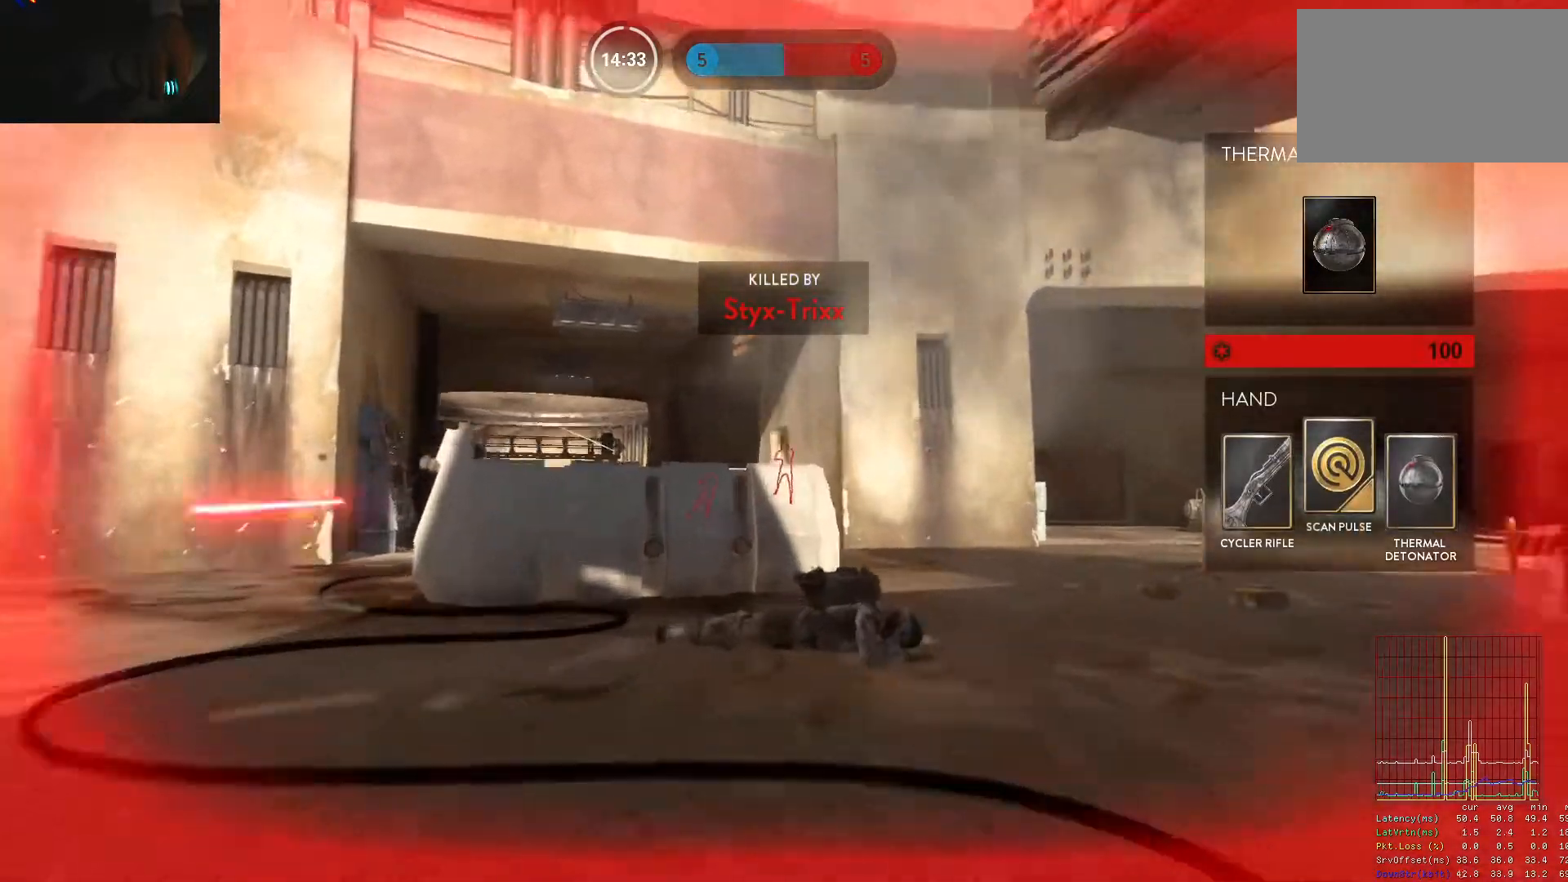
{"keys": [], "mouse": [], "events": [[83, "1", "down"], [167, "1", "up"], [267, "1", "down"], [317, "1", "up"], [400, "1", "down"], [450, "1", "up"]]}
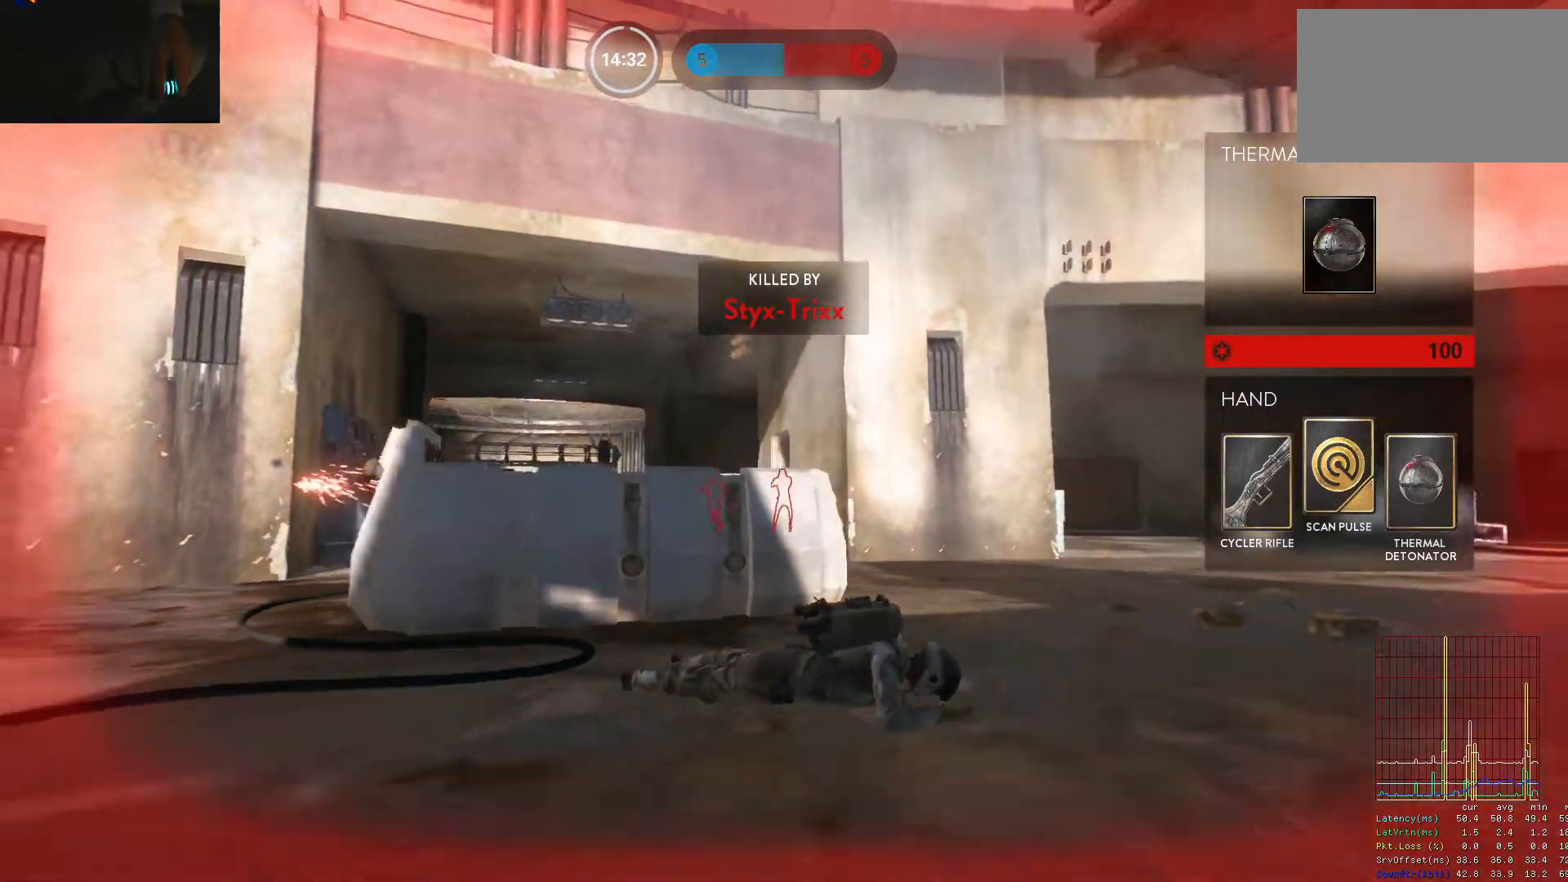
{"keys": ["2"], "mouse": [], "events": [[50, "1", "down"], [150, "1", "up"], [233, "2", "down"], [333, "2", "up"], [417, "2", "down"]]}
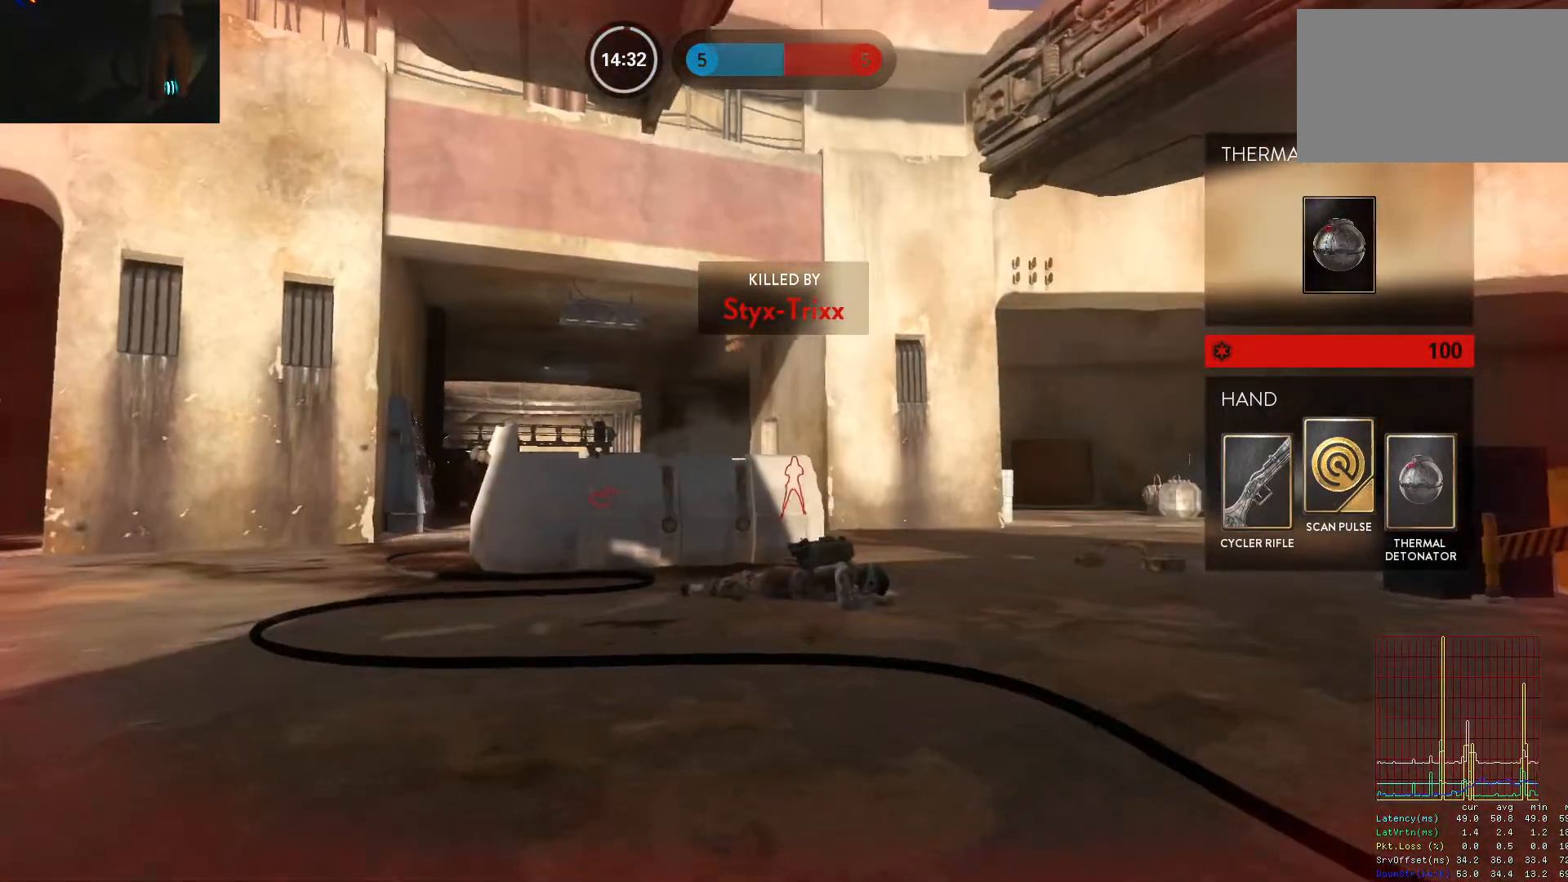
{"keys": [], "mouse": [], "events": [[17, "2", "up"], [117, "2", "down"], [200, "2", "up"], [300, "2", "down"], [350, "2", "up"], [433, "2", "down"], [483, "2", "up"]]}
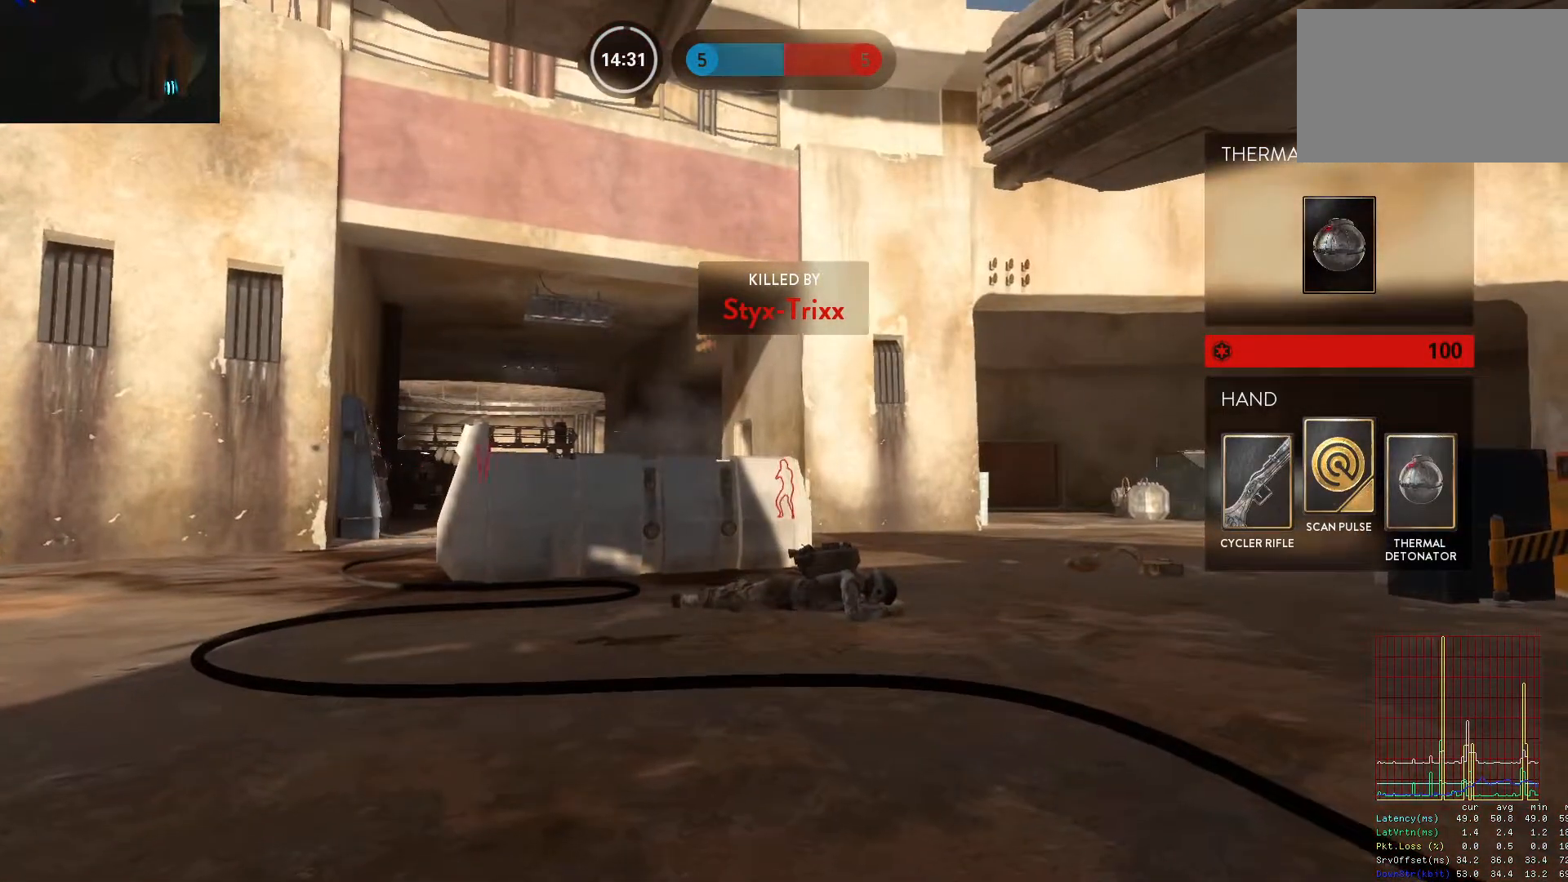
{"keys": [], "mouse": [], "events": [[83, "2", "down"], [167, "2", "up"], [217, "2", "down"], [317, "2", "up"], [400, "2", "down"], [450, "2", "up"]]}
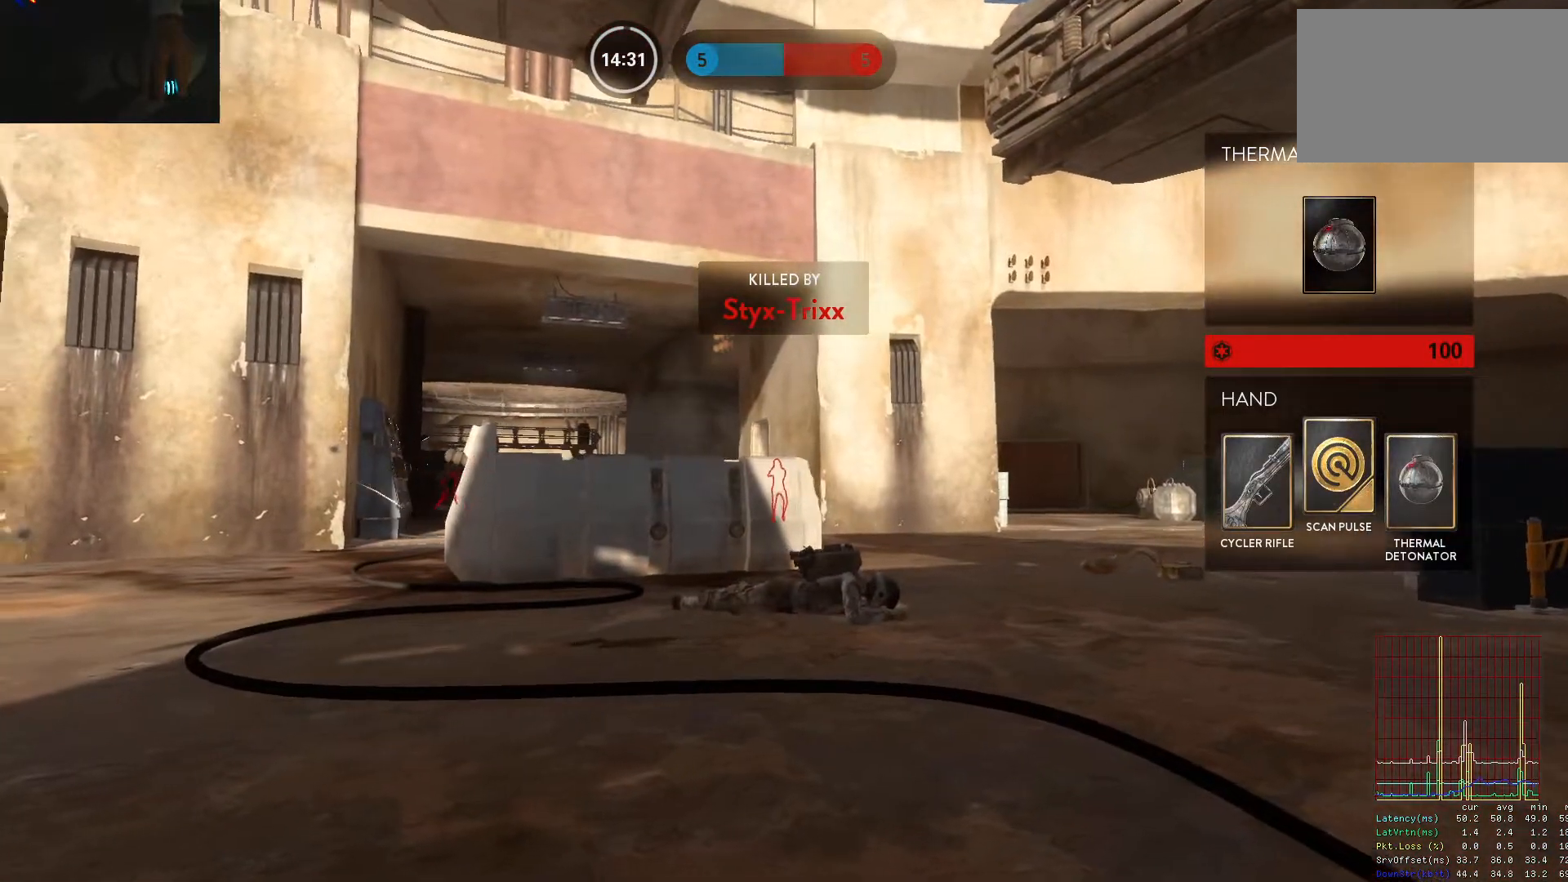
{"keys": ["2"], "mouse": [], "events": [[50, "2", "down"], [100, "2", "up"], [183, "2", "down"], [233, "2", "up"], [333, "2", "down"], [367, "2", "up"], [467, "2", "down"]]}
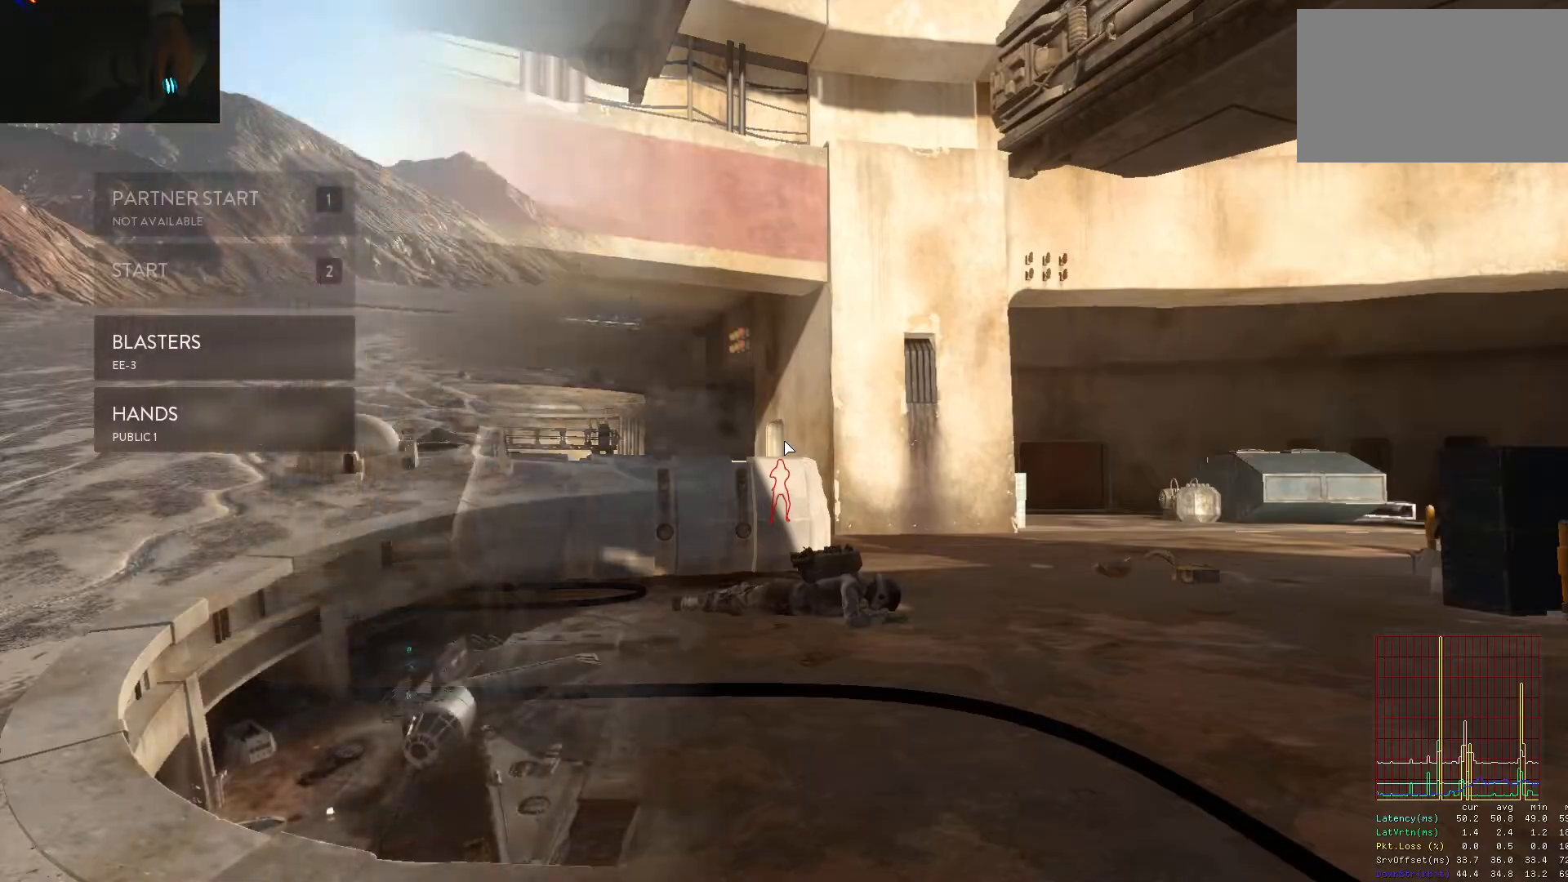
{"keys": ["d", "shift", "w"], "mouse": [], "events": [[17, "2", "up"], [117, "2", "down"], [150, "2", "up"], [300, "w", "down"], [383, "shift", "down"], [483, "d", "down"]]}